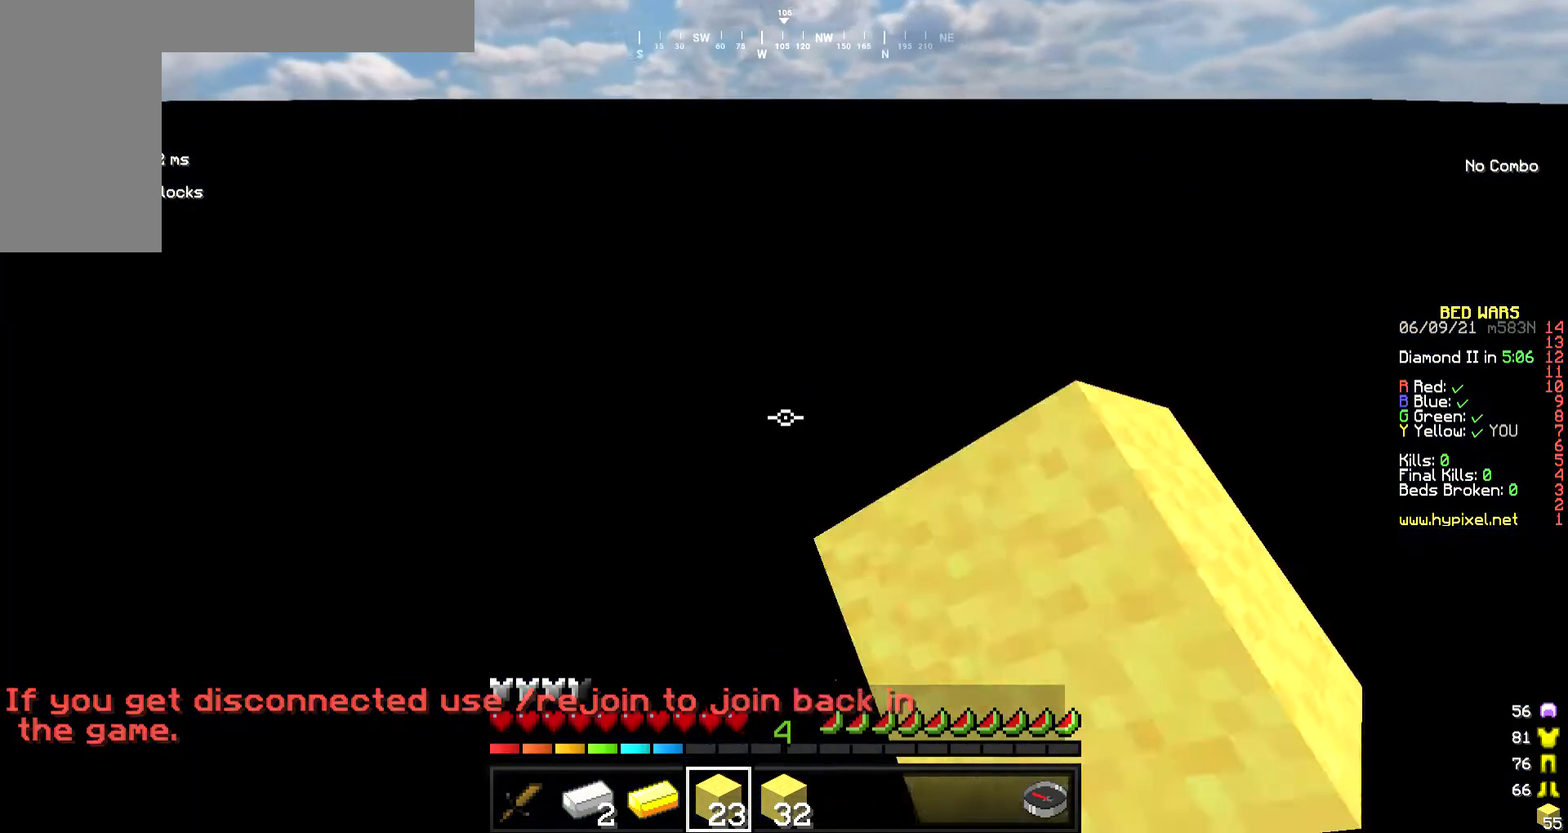
Gameplay with keyboard and mouse; each line is a JSON object with the keys and mouse buttons held at the frame after it. "events" lists presses ("down") and releases ("up") of "a", "d", "s", "w", "mouse_left" and "mouse_right" between this image and that frame as [ms after this image, input, new state], when the widget could be followed in between. "mouse_left", "mouse_right" = the "left", "right" buttons of the "mouse" list. No other keys are recorded. Fast repeated clicks can show as one long hold. Mouse movement is not recorded.
{"keys": [], "mouse": ["left"], "events": [[234, "mouse_left", "up"], [368, "mouse_left", "down"]]}
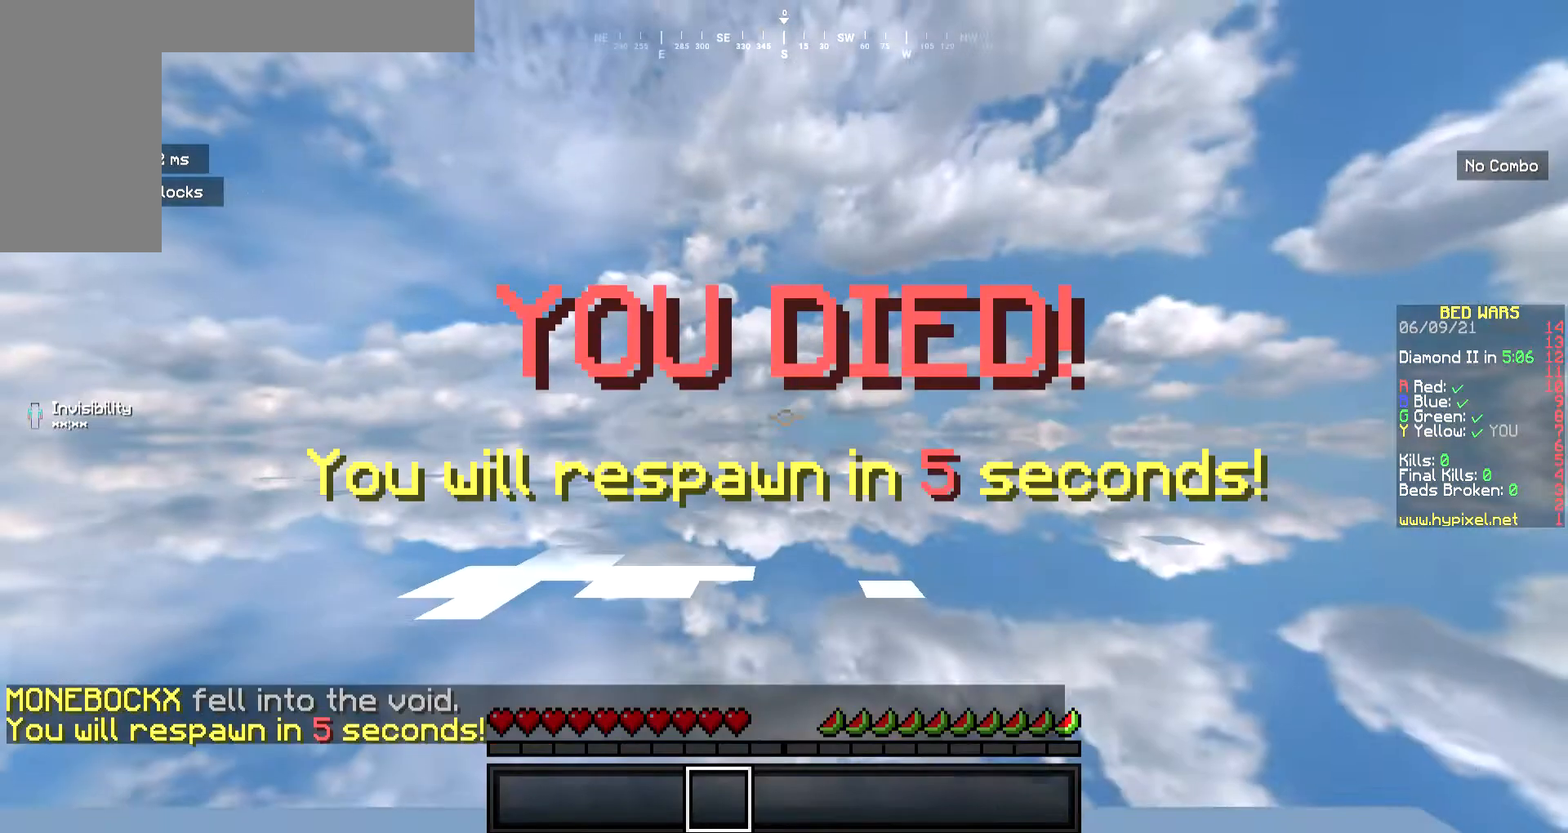
{"keys": [], "mouse": ["left"], "events": []}
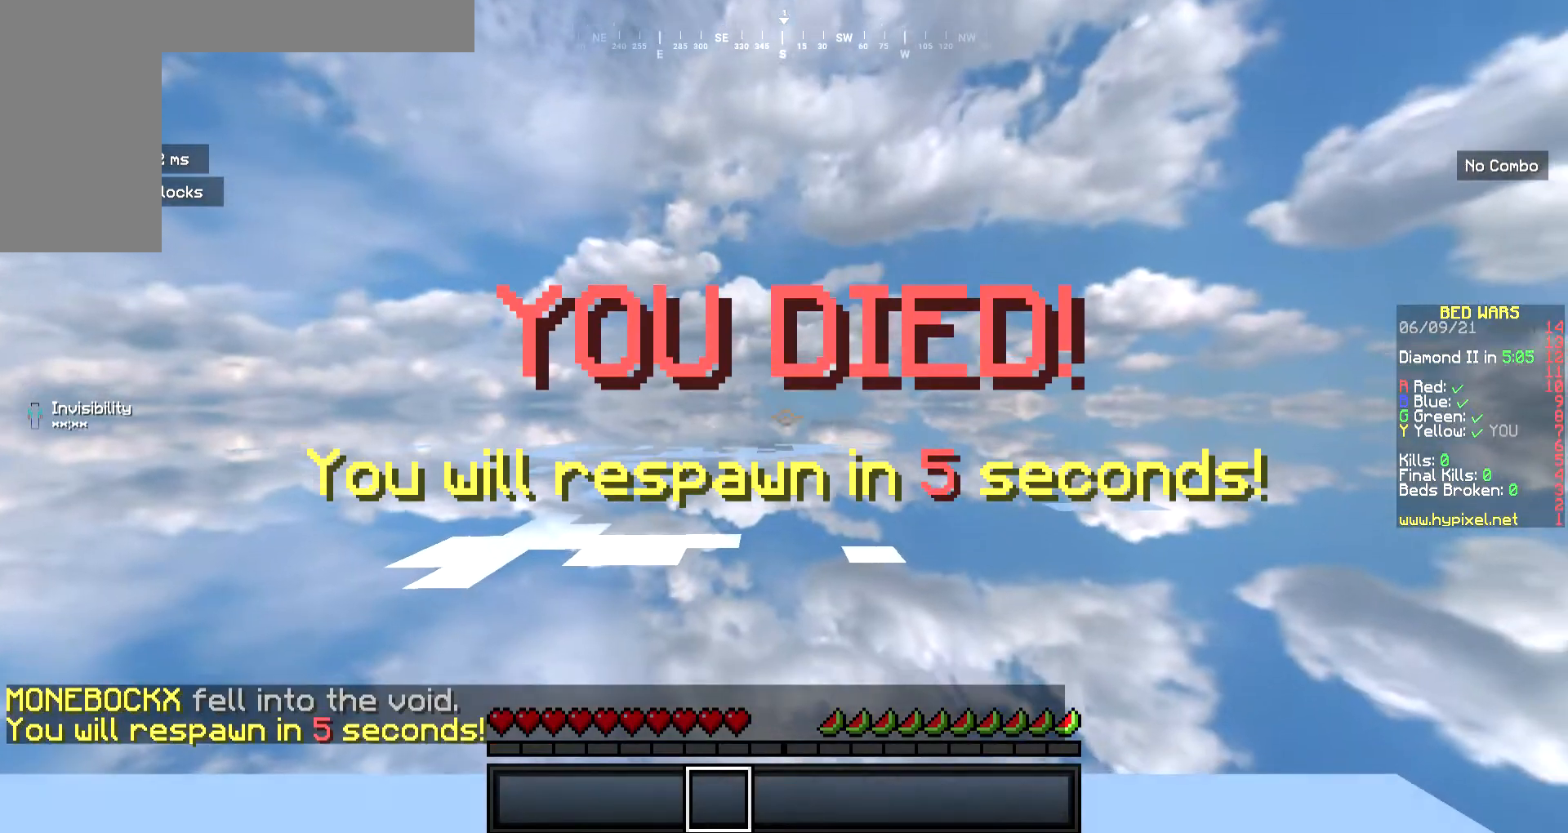
{"keys": [], "mouse": ["left"], "events": []}
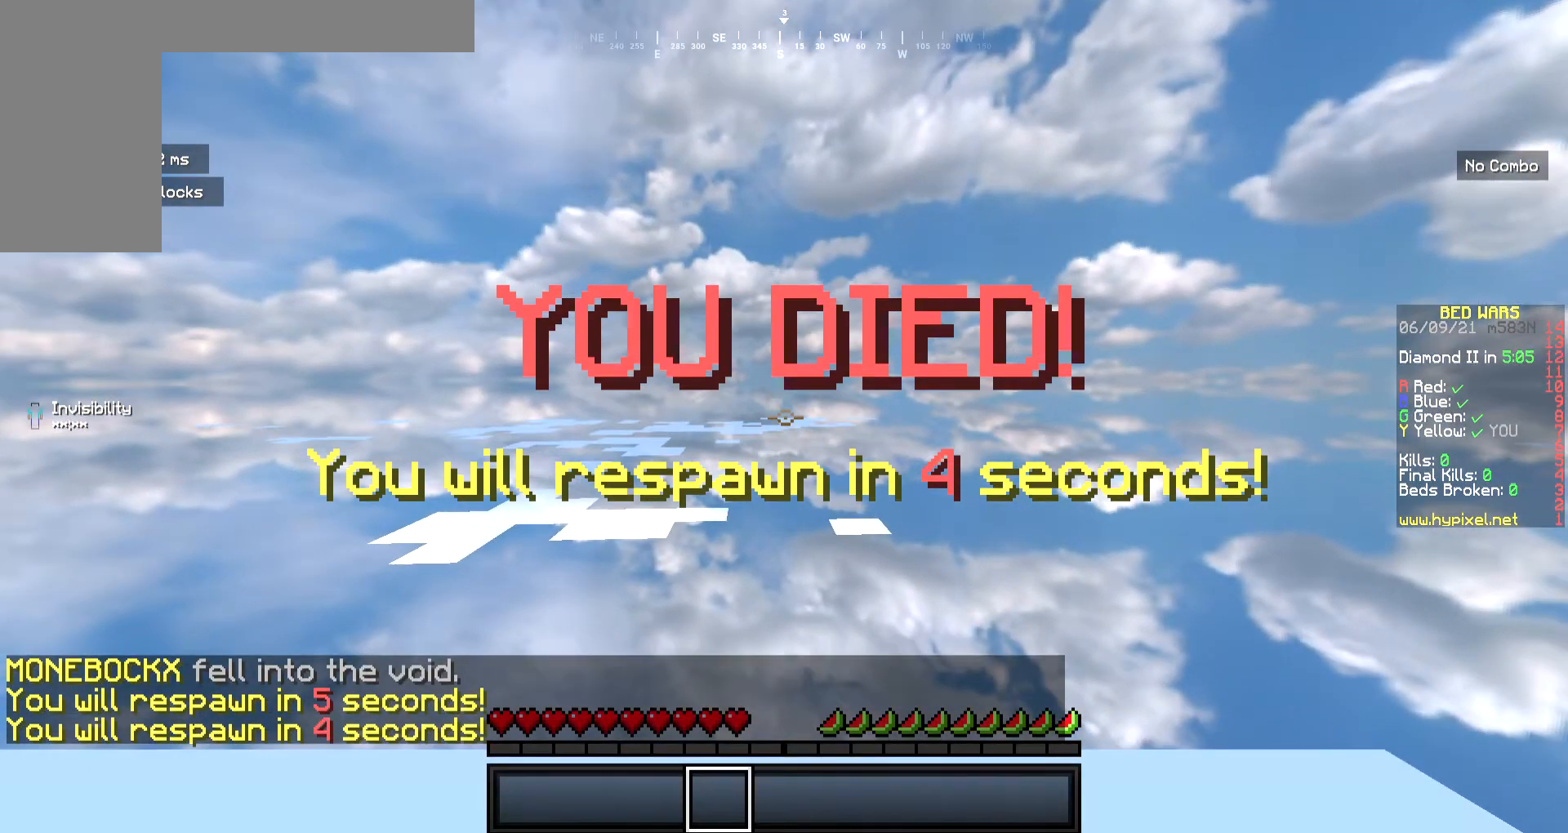
{"keys": [], "mouse": ["left"], "events": []}
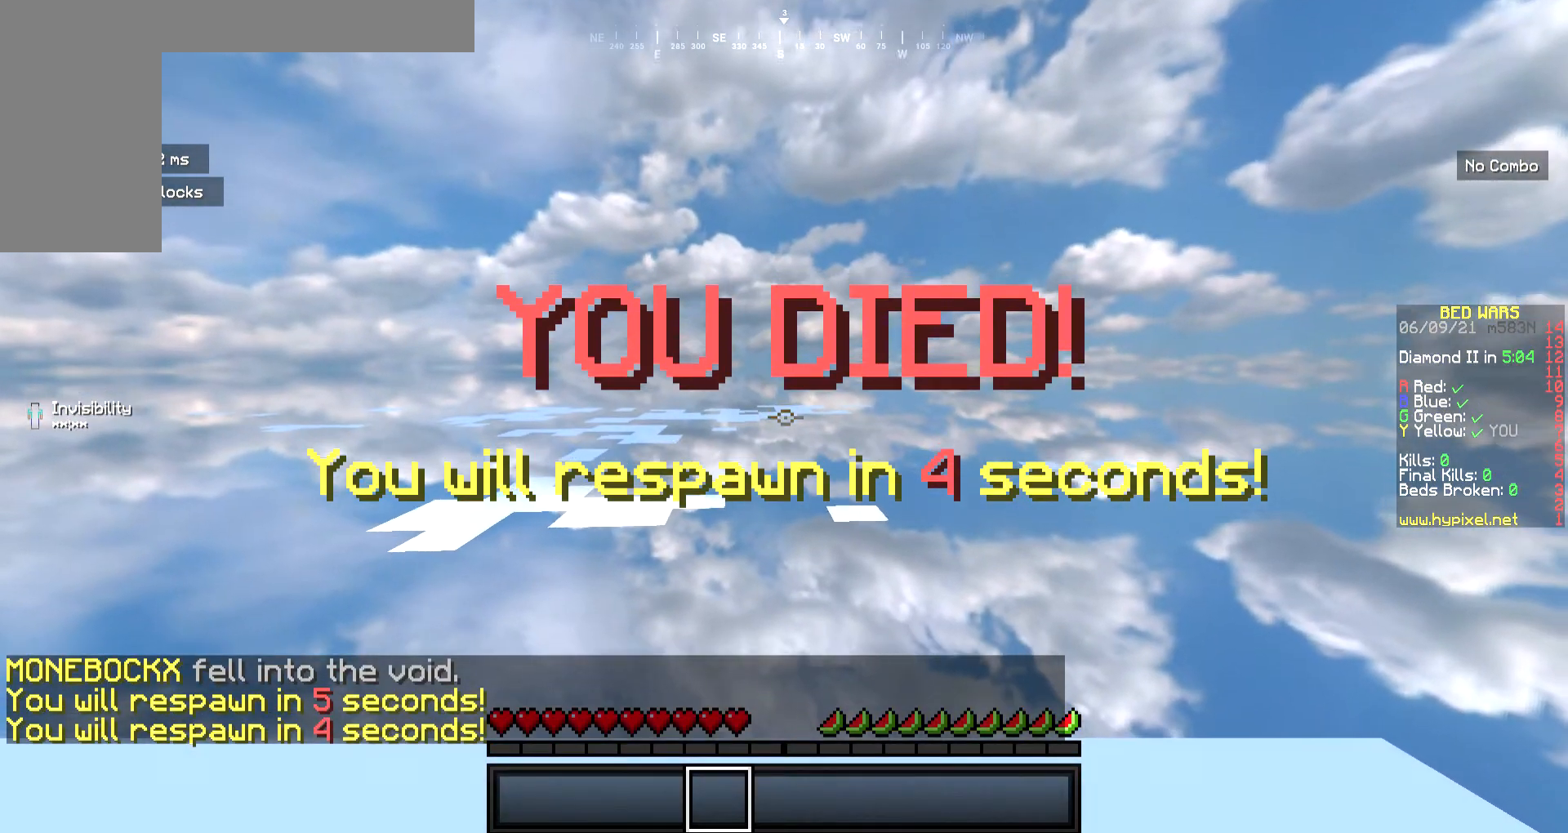
{"keys": [], "mouse": ["left"], "events": [[100, "mouse_left", "up"], [167, "mouse_left", "down"], [401, "mouse_left", "up"], [468, "mouse_left", "down"]]}
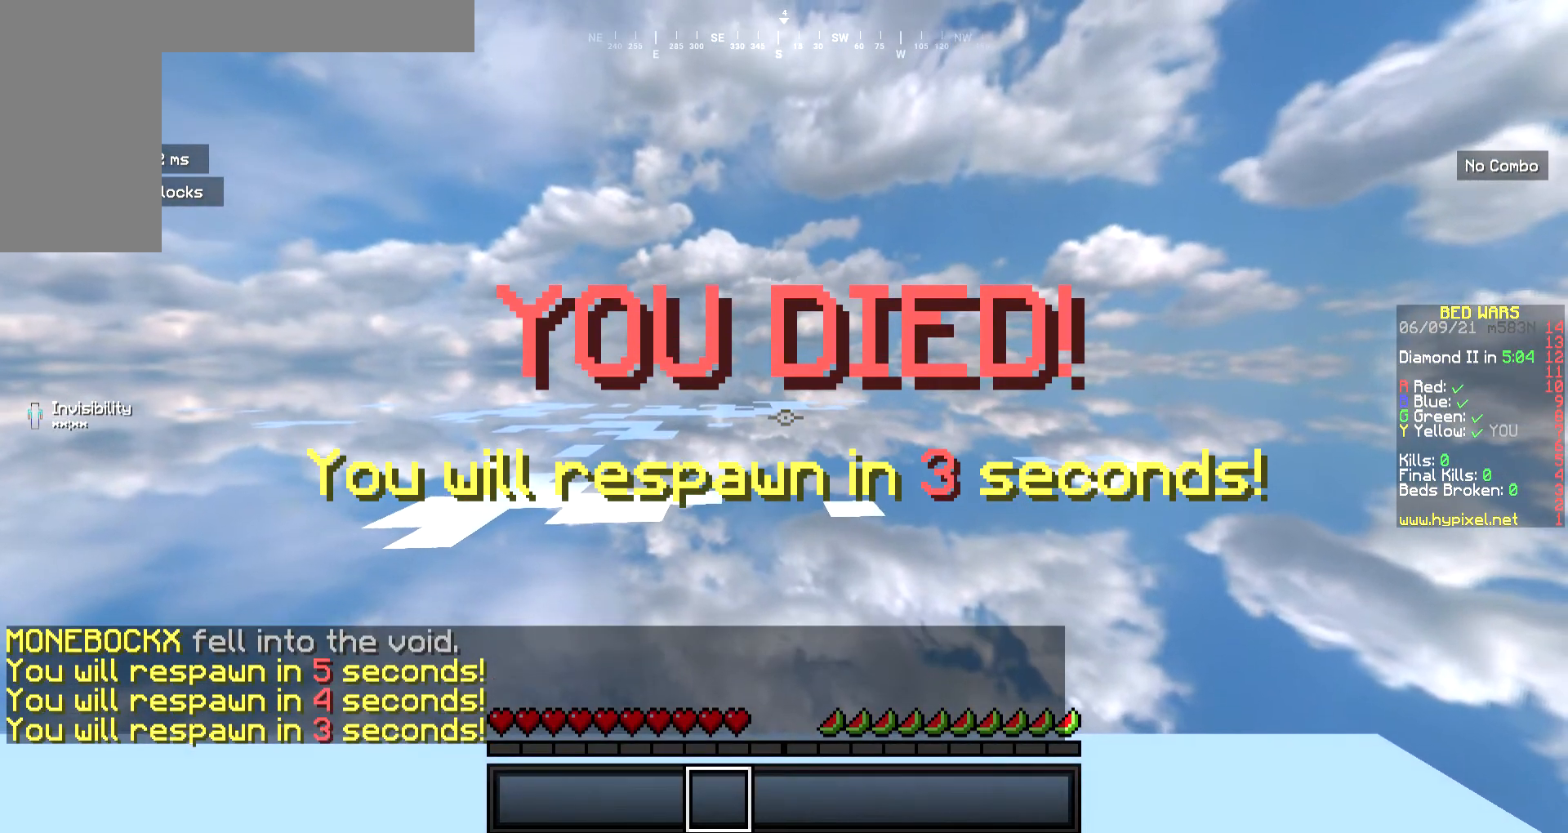
{"keys": [], "mouse": ["left"], "events": []}
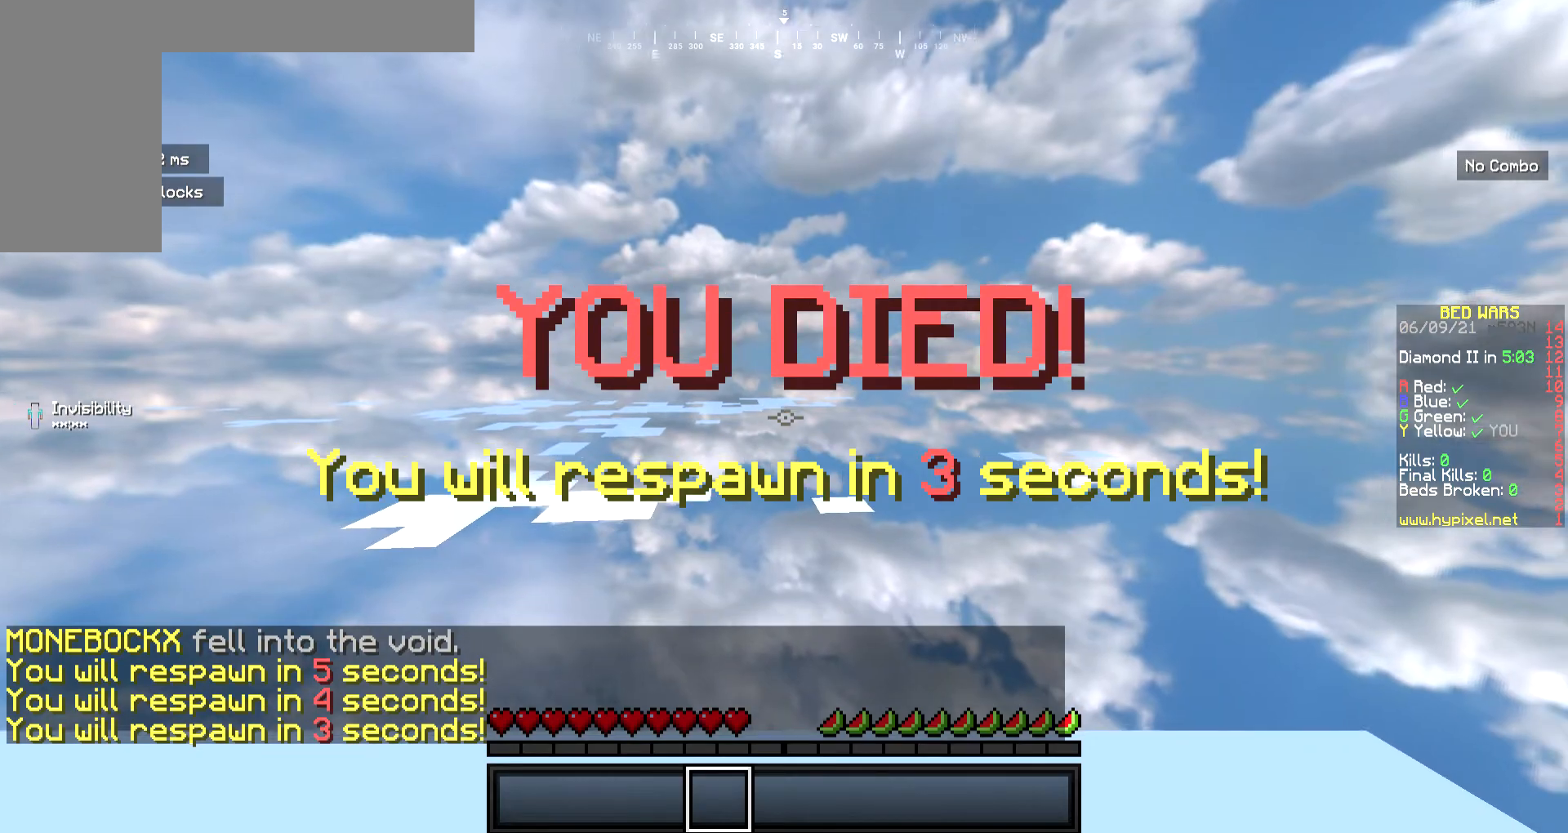
{"keys": [], "mouse": [], "events": [[435, "mouse_left", "up"]]}
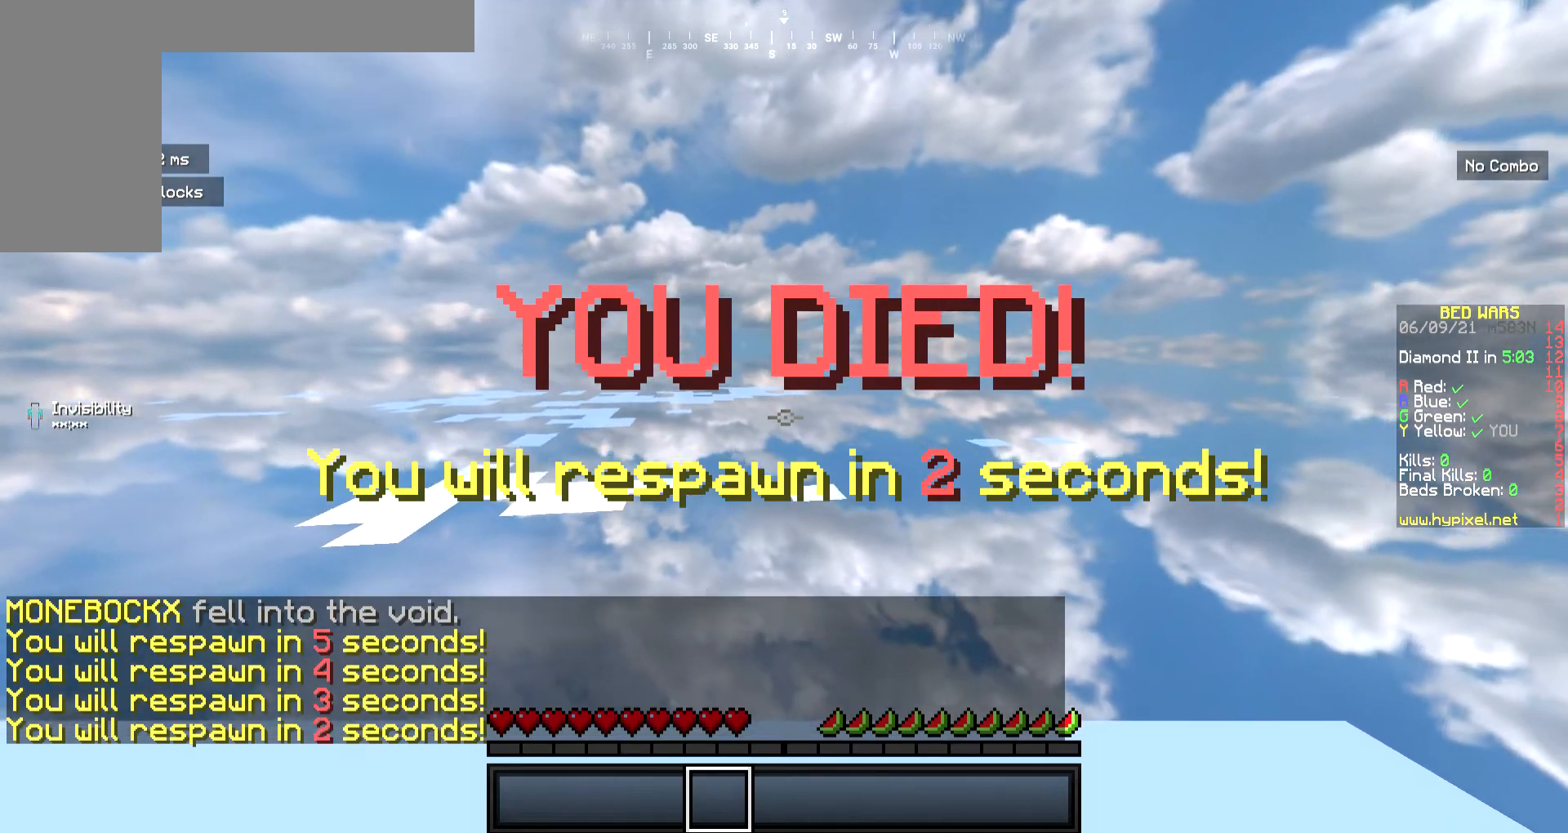
{"keys": [], "mouse": [], "events": [[201, "mouse_left", "down"], [368, "mouse_left", "up"]]}
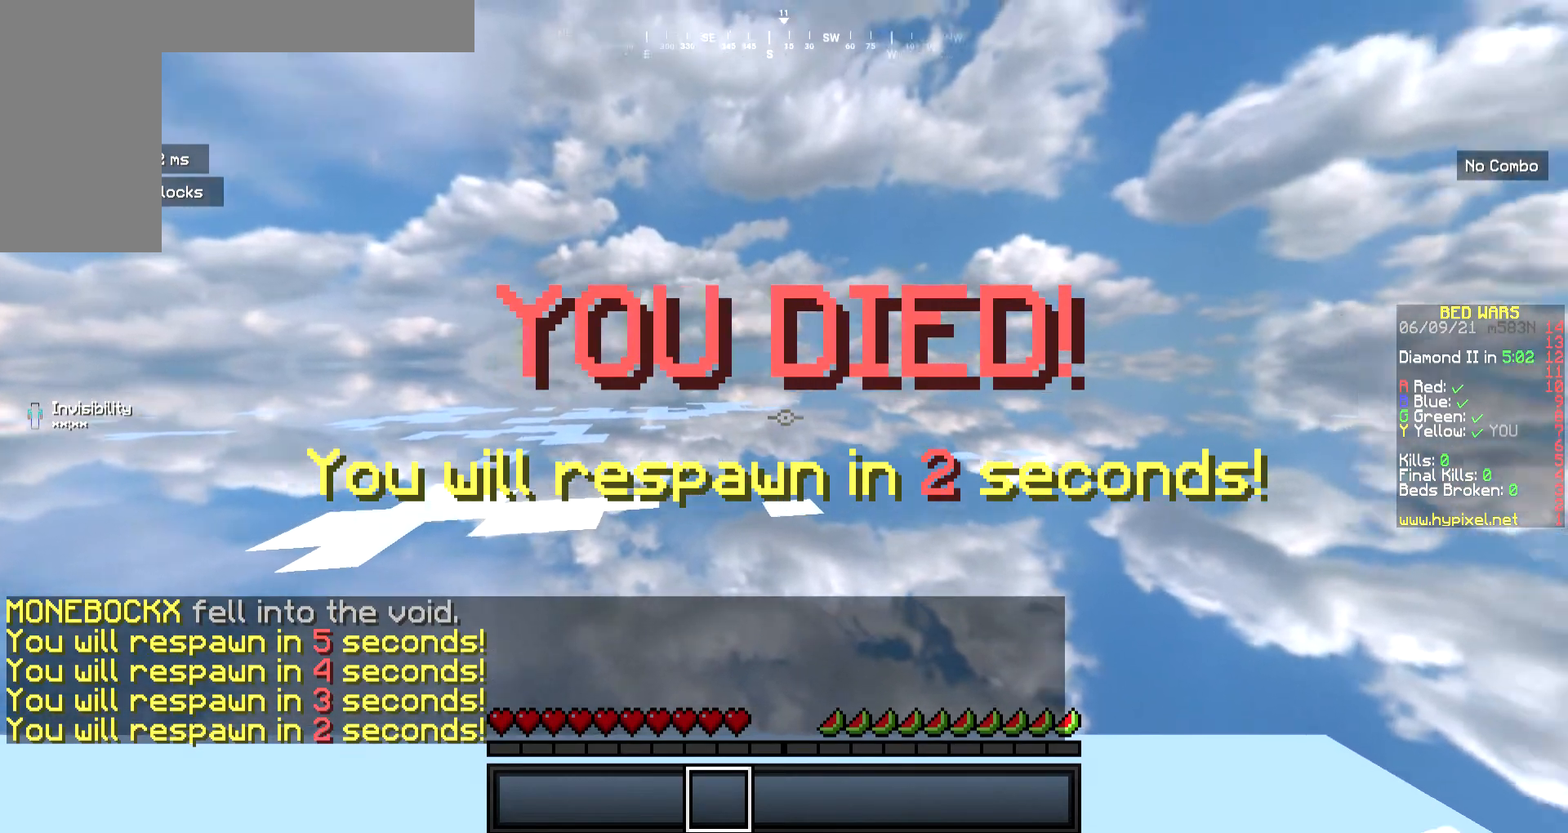
{"keys": [], "mouse": ["left"], "events": [[401, "mouse_left", "down"]]}
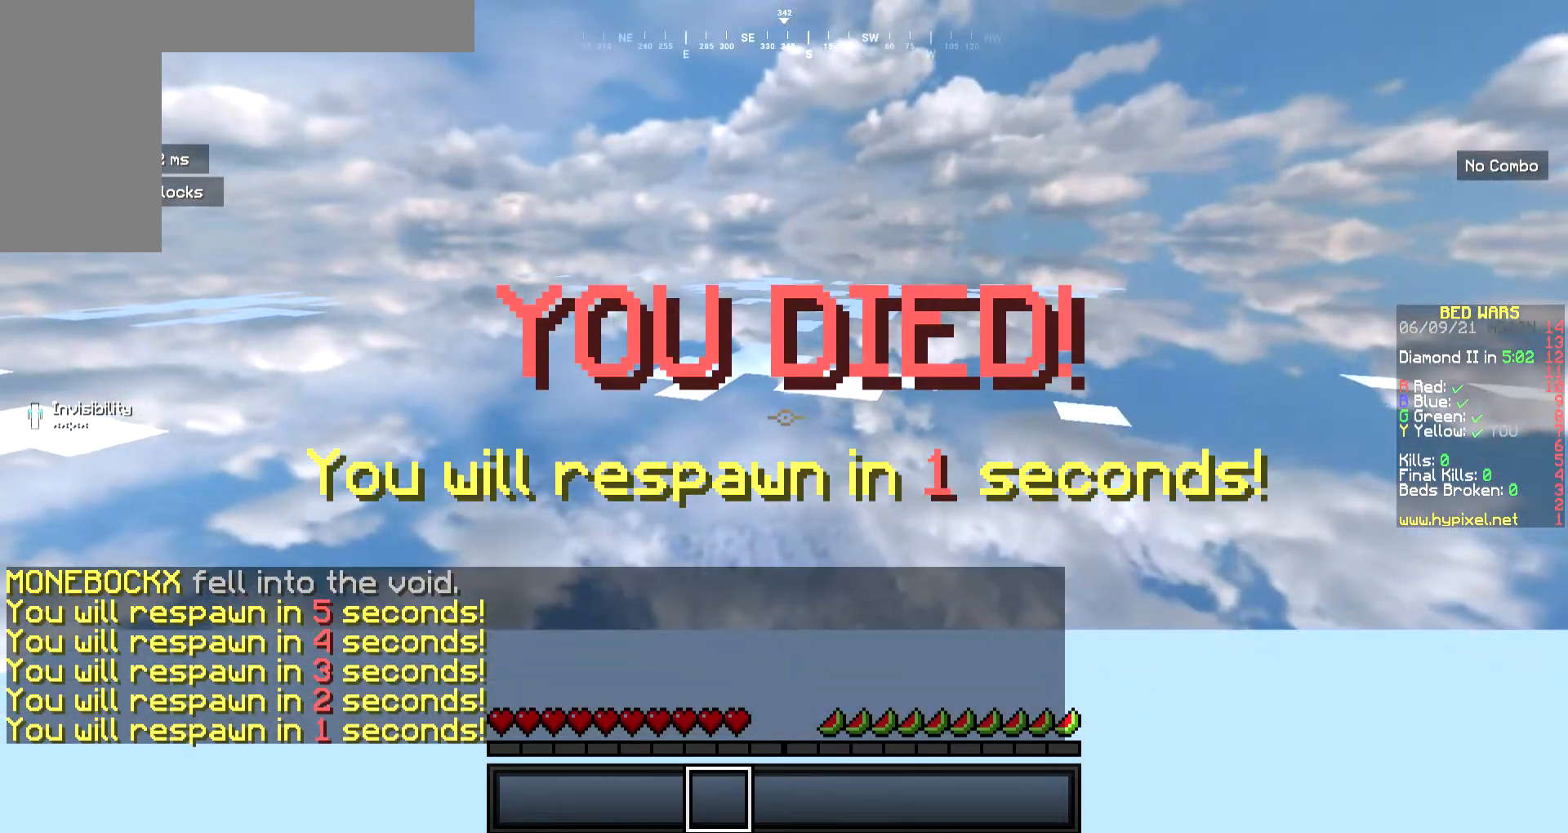
{"keys": [], "mouse": ["left"], "events": [[67, "mouse_left", "up"], [401, "mouse_left", "down"]]}
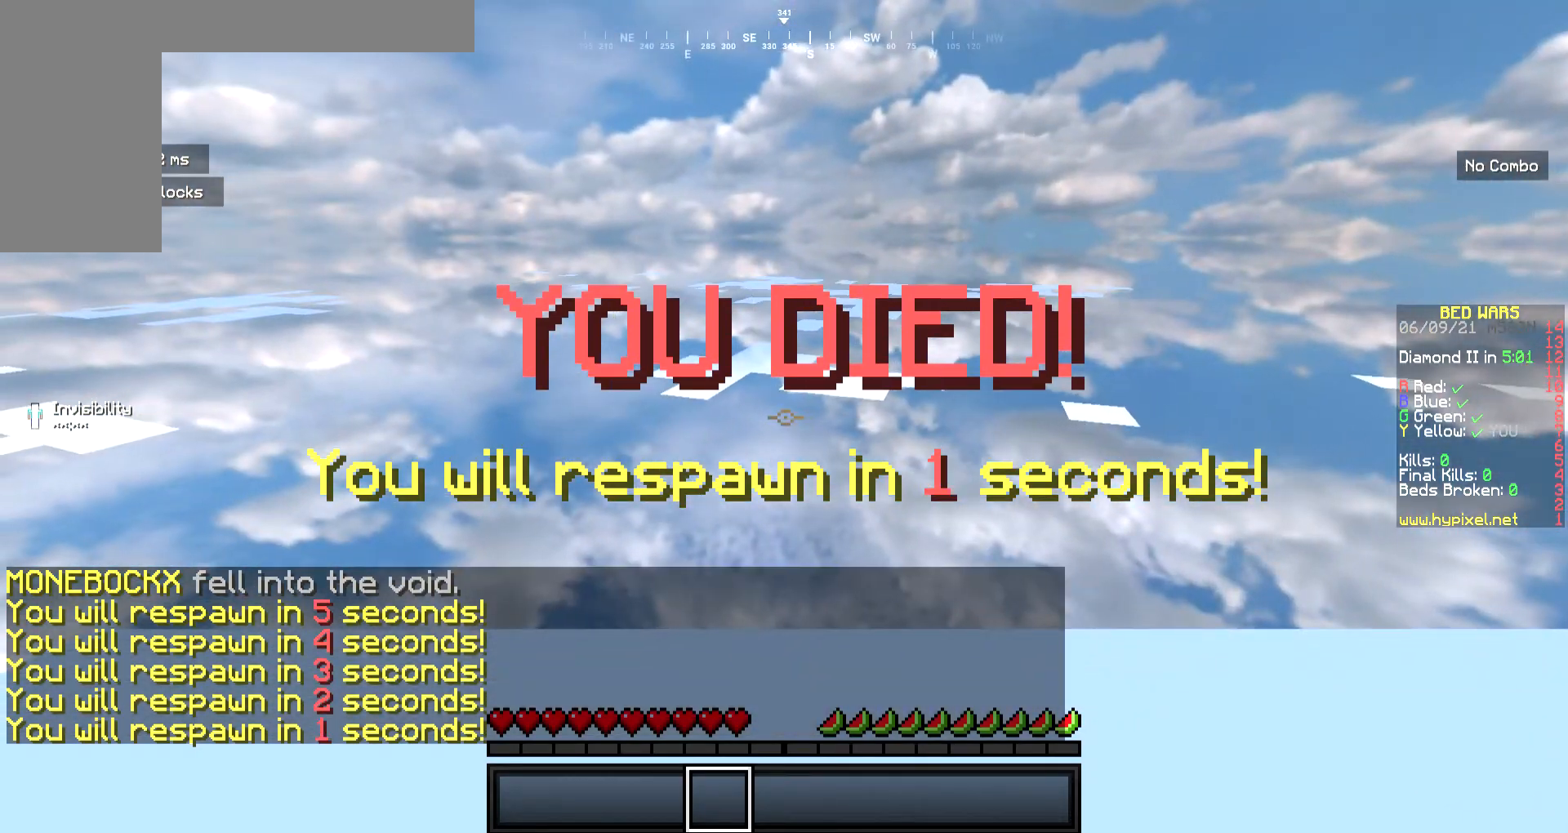
{"keys": [], "mouse": [], "events": [[133, "mouse_left", "up"]]}
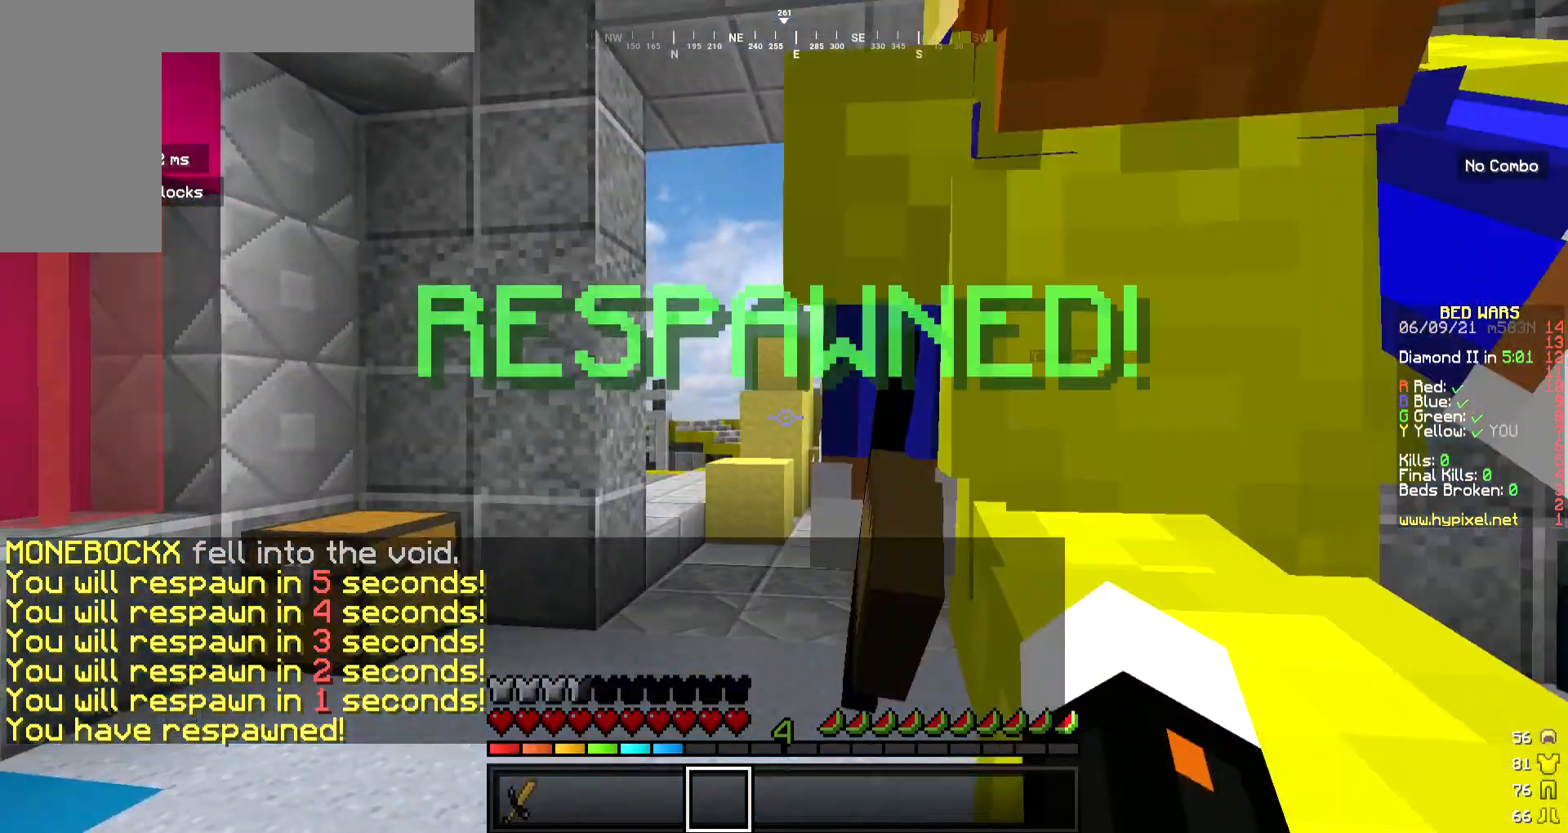
{"keys": ["w"], "mouse": [], "events": [[335, "w", "down"]]}
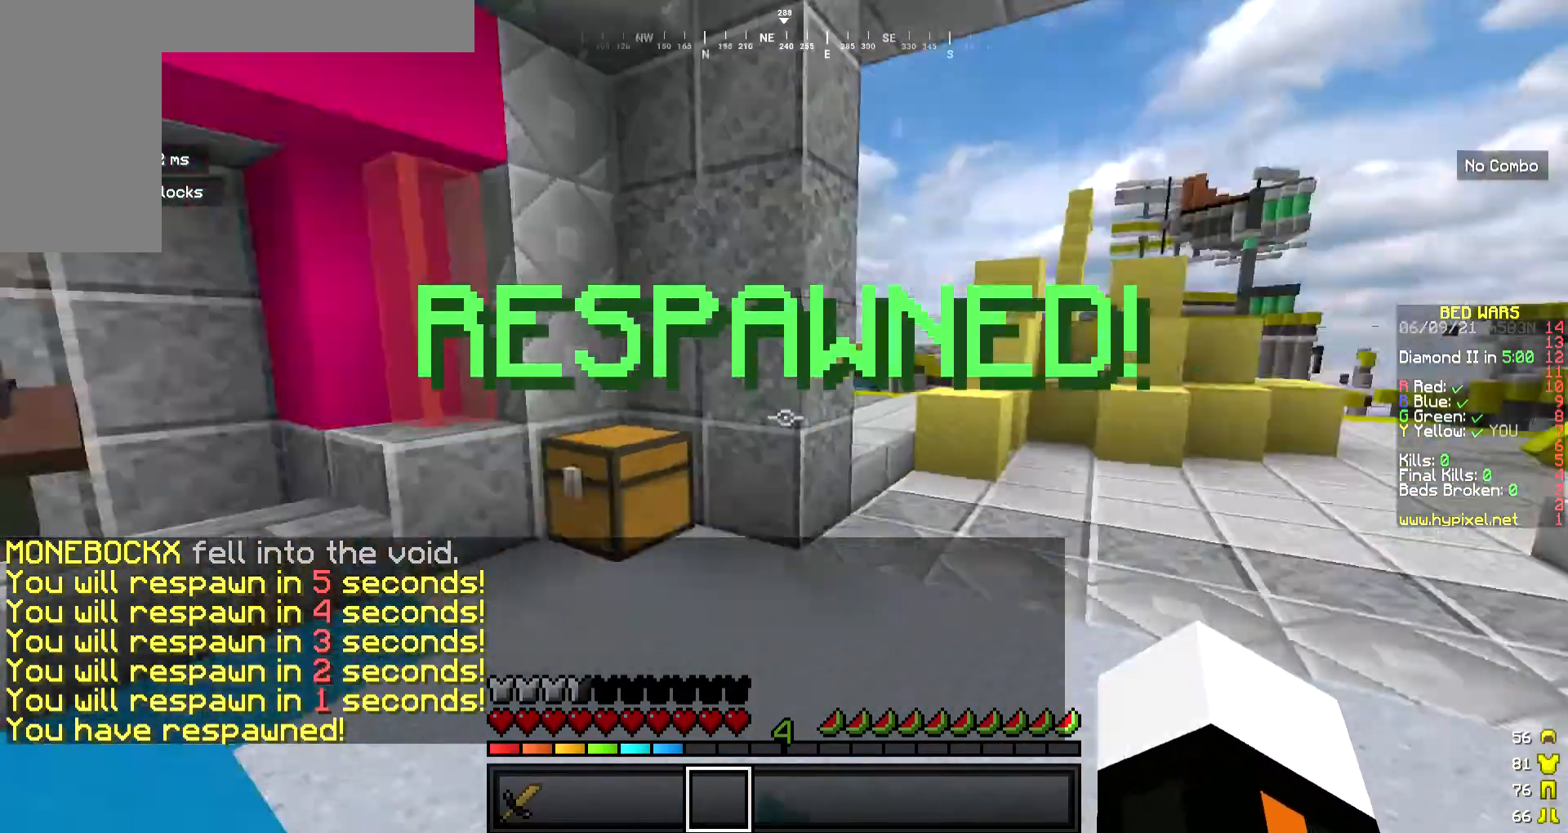
{"keys": ["w"], "mouse": [], "events": []}
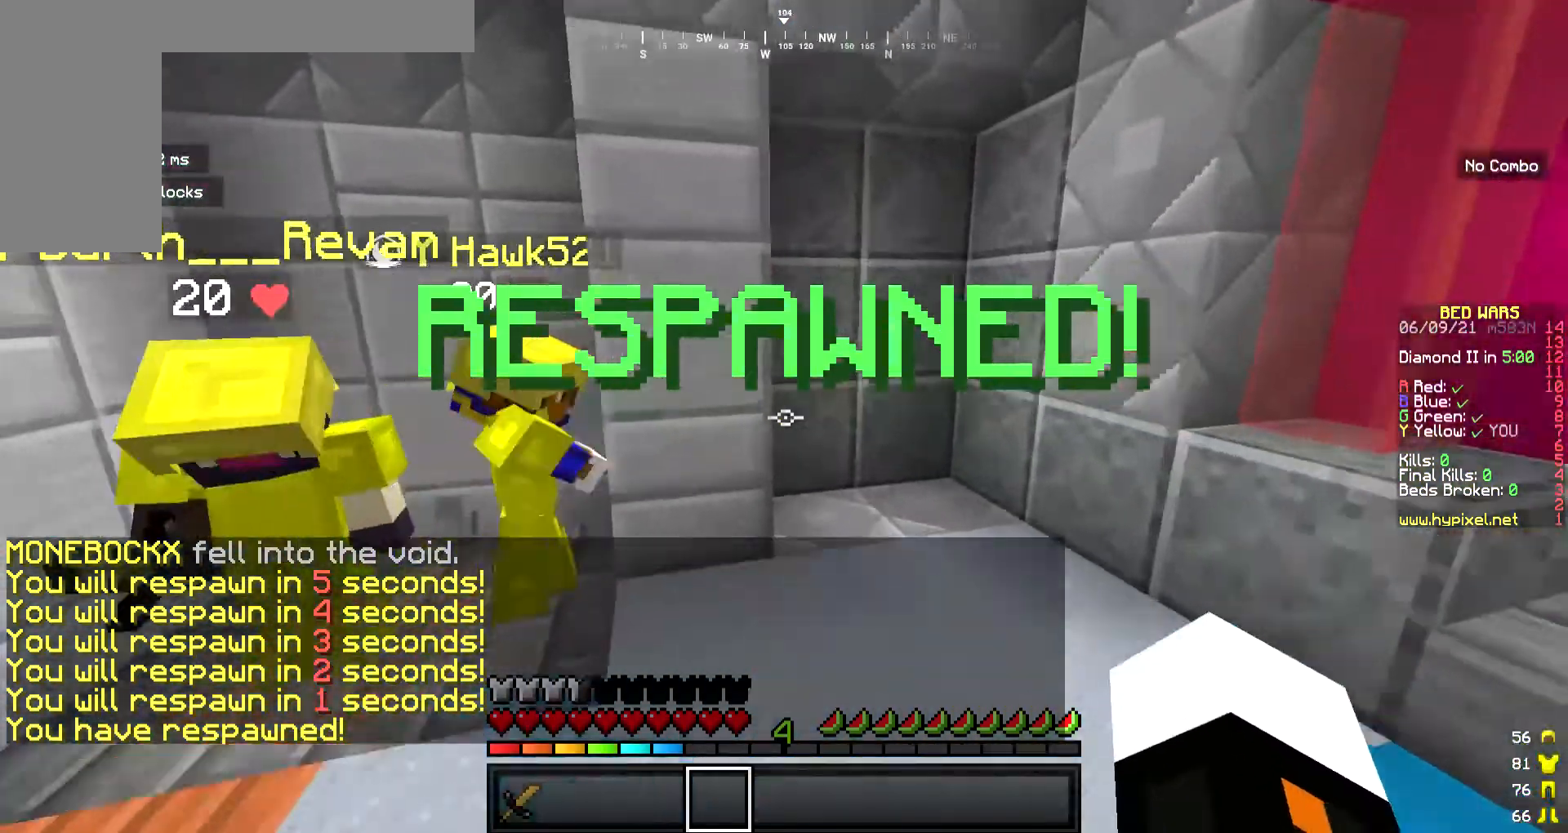
{"keys": ["w"], "mouse": [], "events": []}
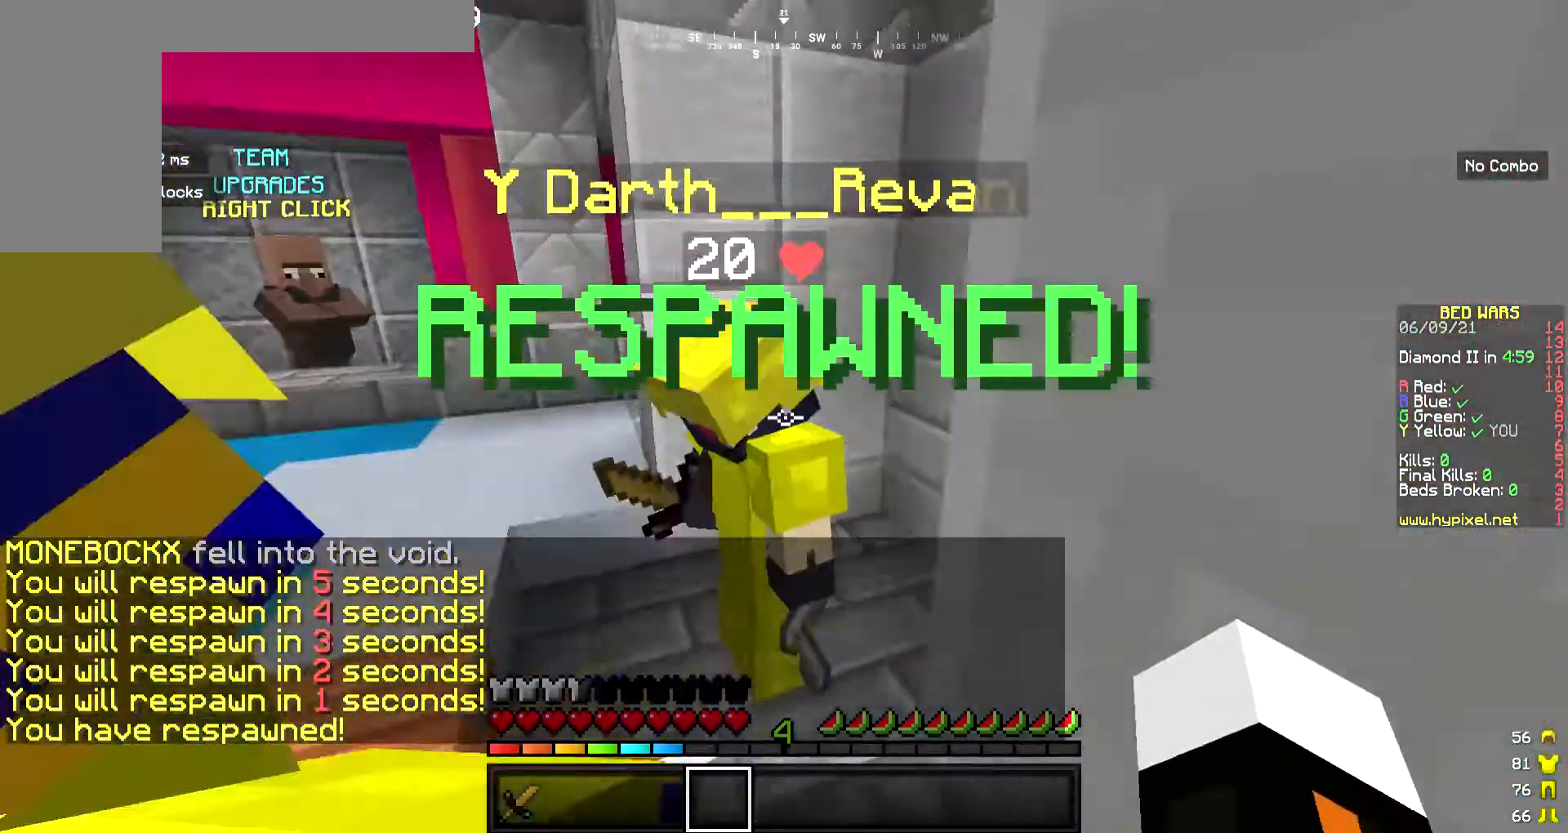
{"keys": ["d"], "mouse": [], "events": [[334, "d", "down"], [502, "w", "up"]]}
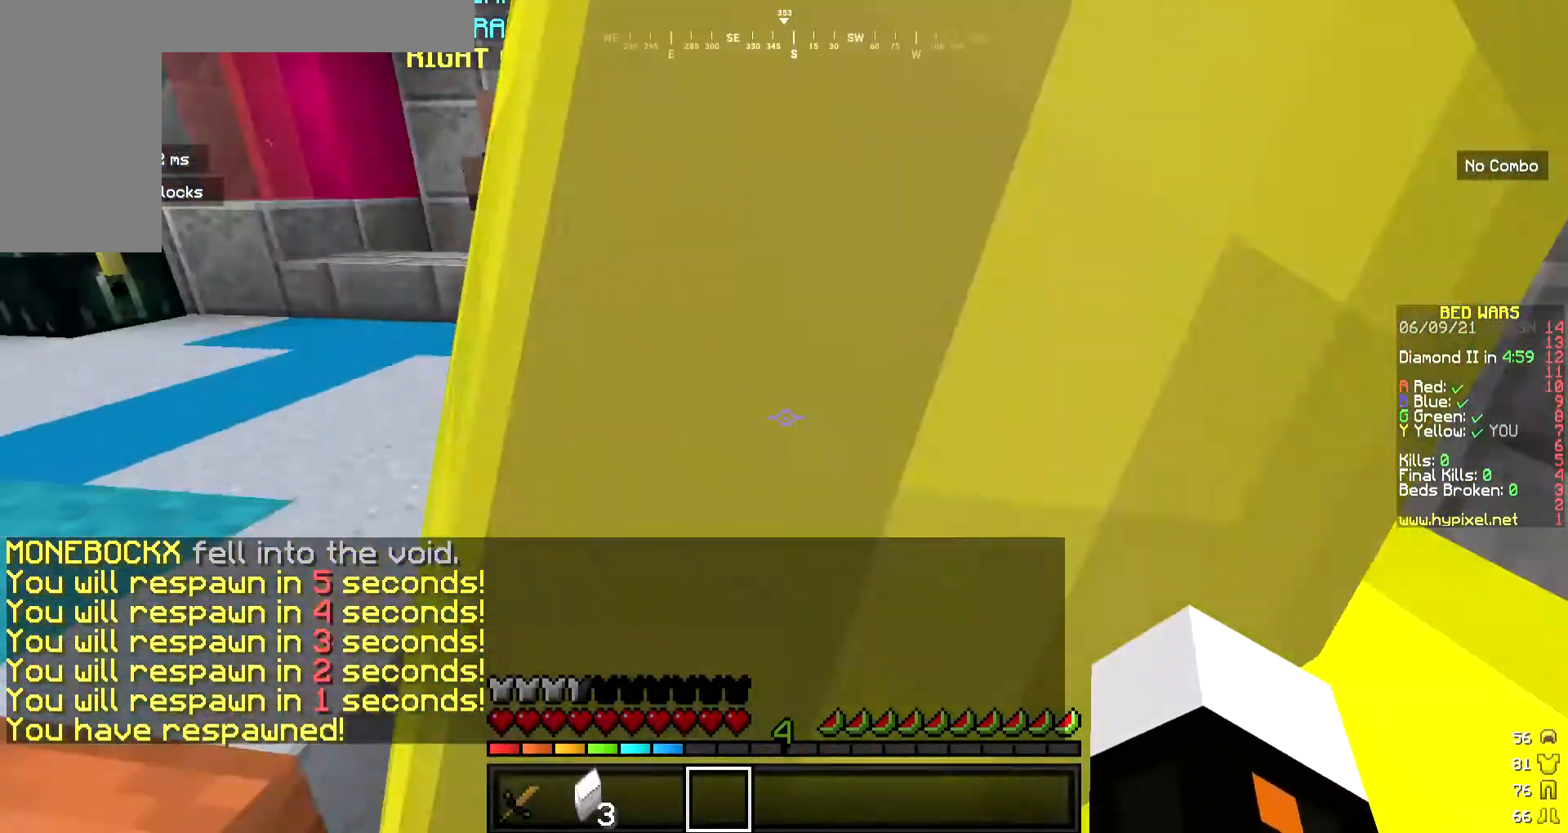
{"keys": ["w"], "mouse": [], "events": [[167, "d", "up"], [200, "w", "down"]]}
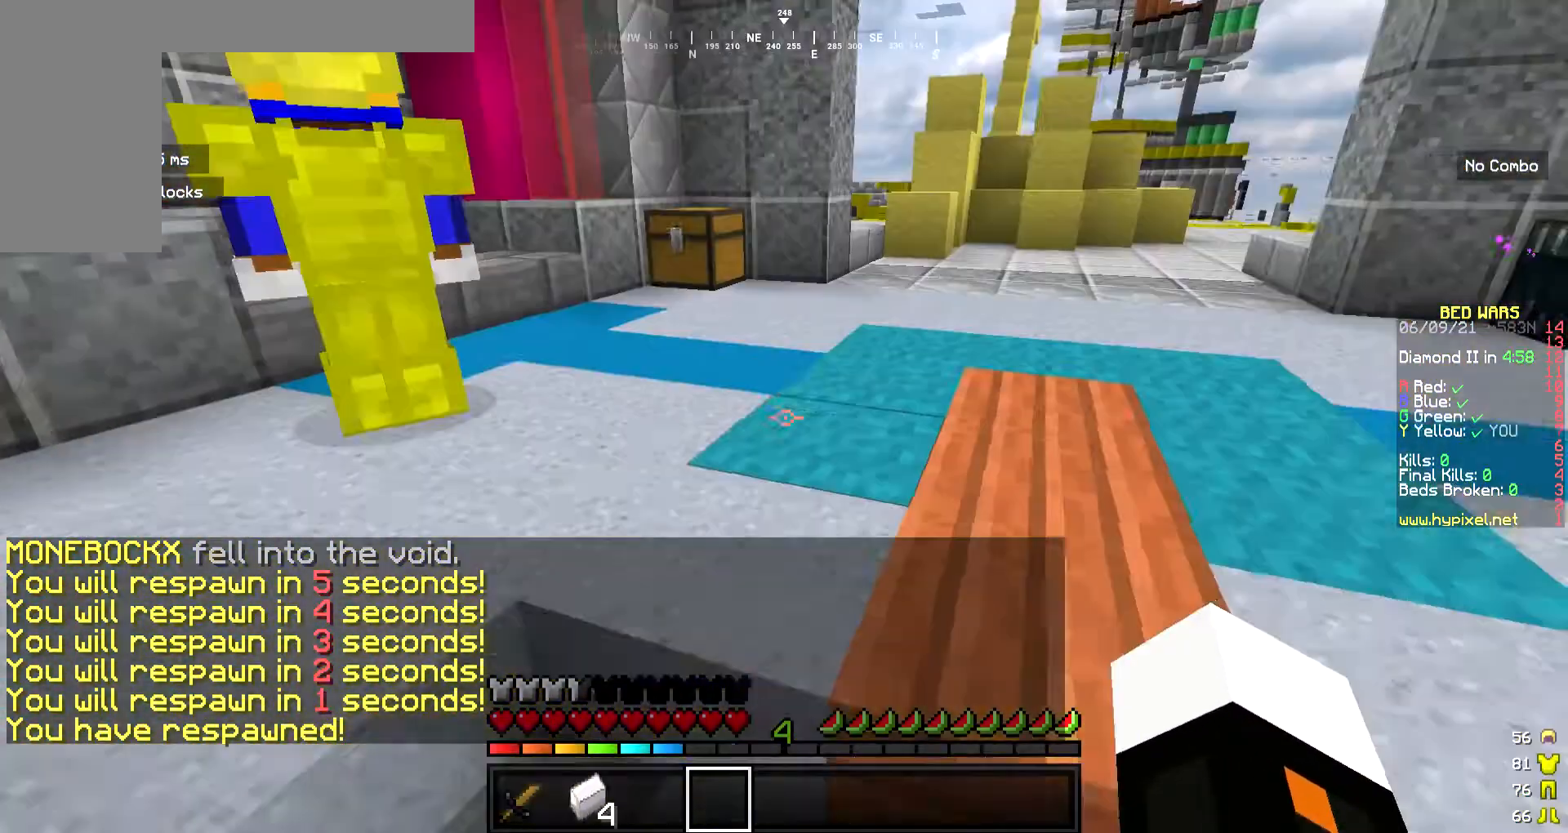
{"keys": ["a"], "mouse": [], "events": [[34, "w", "up"], [167, "s", "down"], [368, "a", "down"], [468, "s", "up"]]}
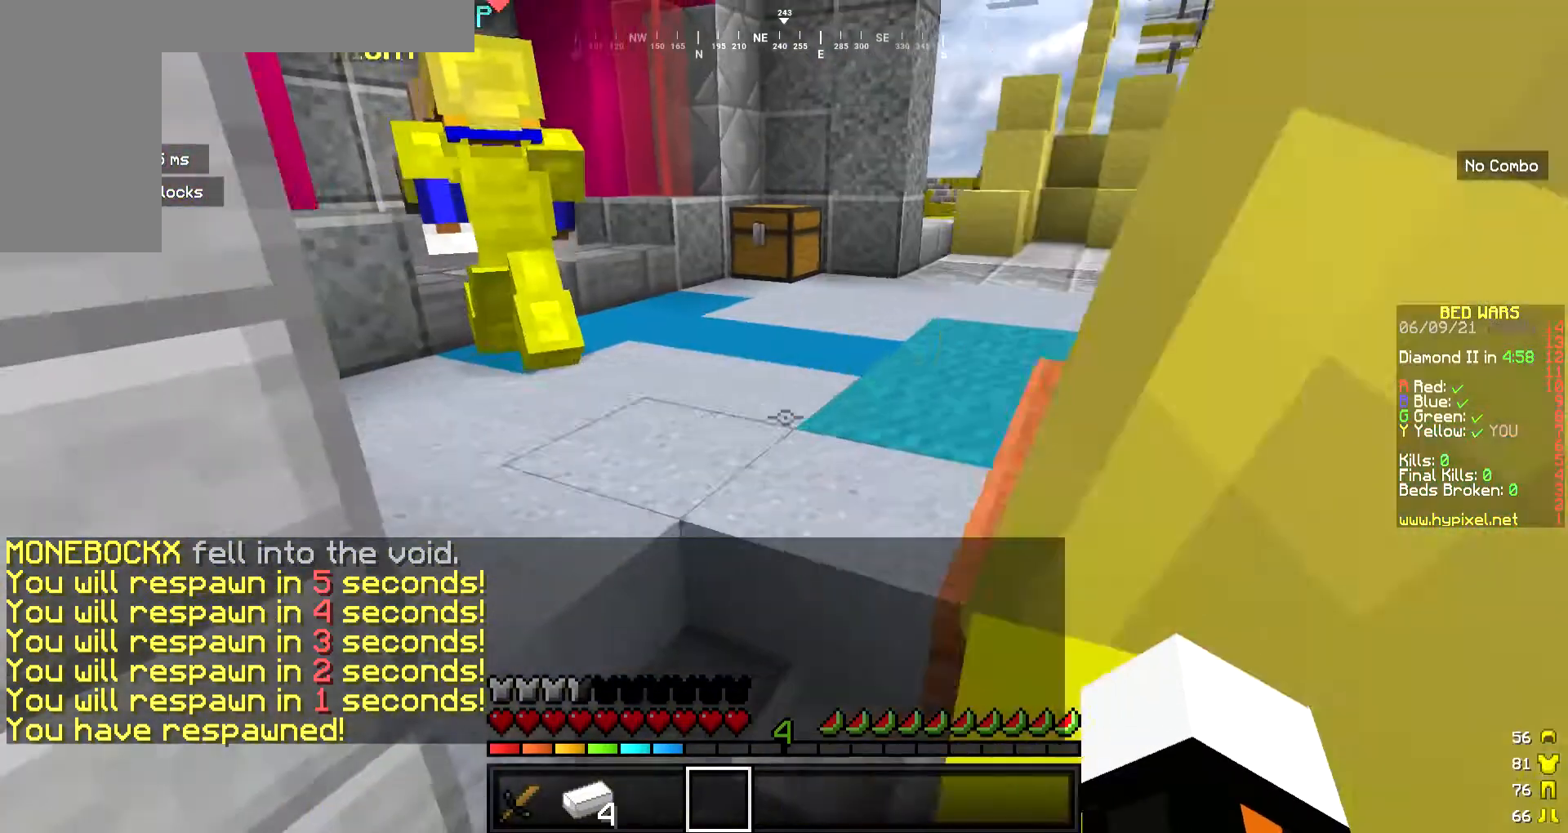
{"keys": ["s"], "mouse": ["left"], "events": [[200, "mouse_right", "down"], [267, "mouse_right", "up"], [334, "a", "up"], [334, "s", "down"], [367, "mouse_left", "down"]]}
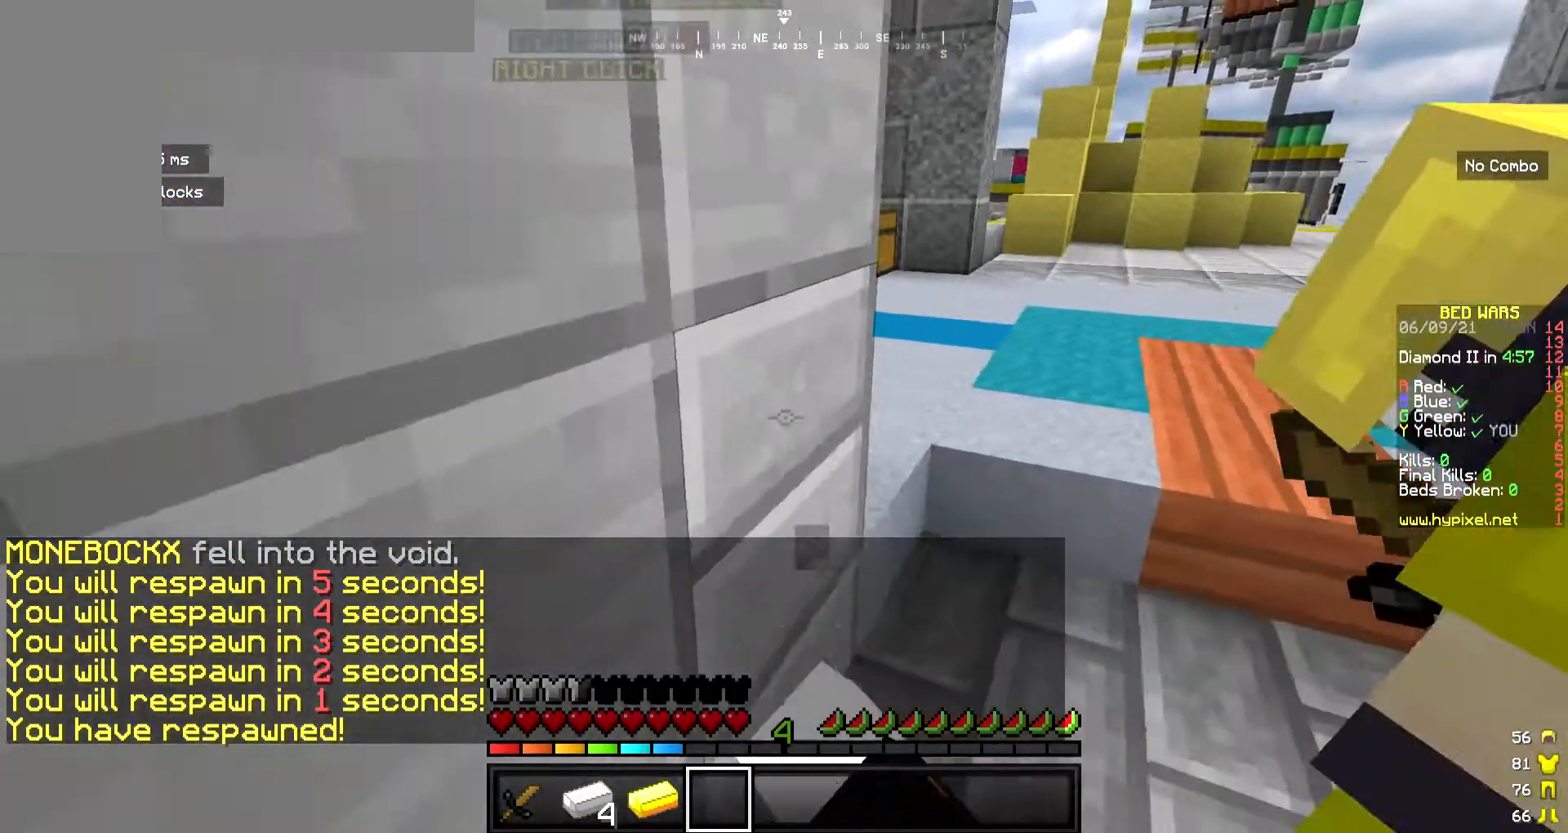
{"keys": ["s"], "mouse": ["right"], "events": [[34, "mouse_left", "up"], [502, "mouse_right", "down"]]}
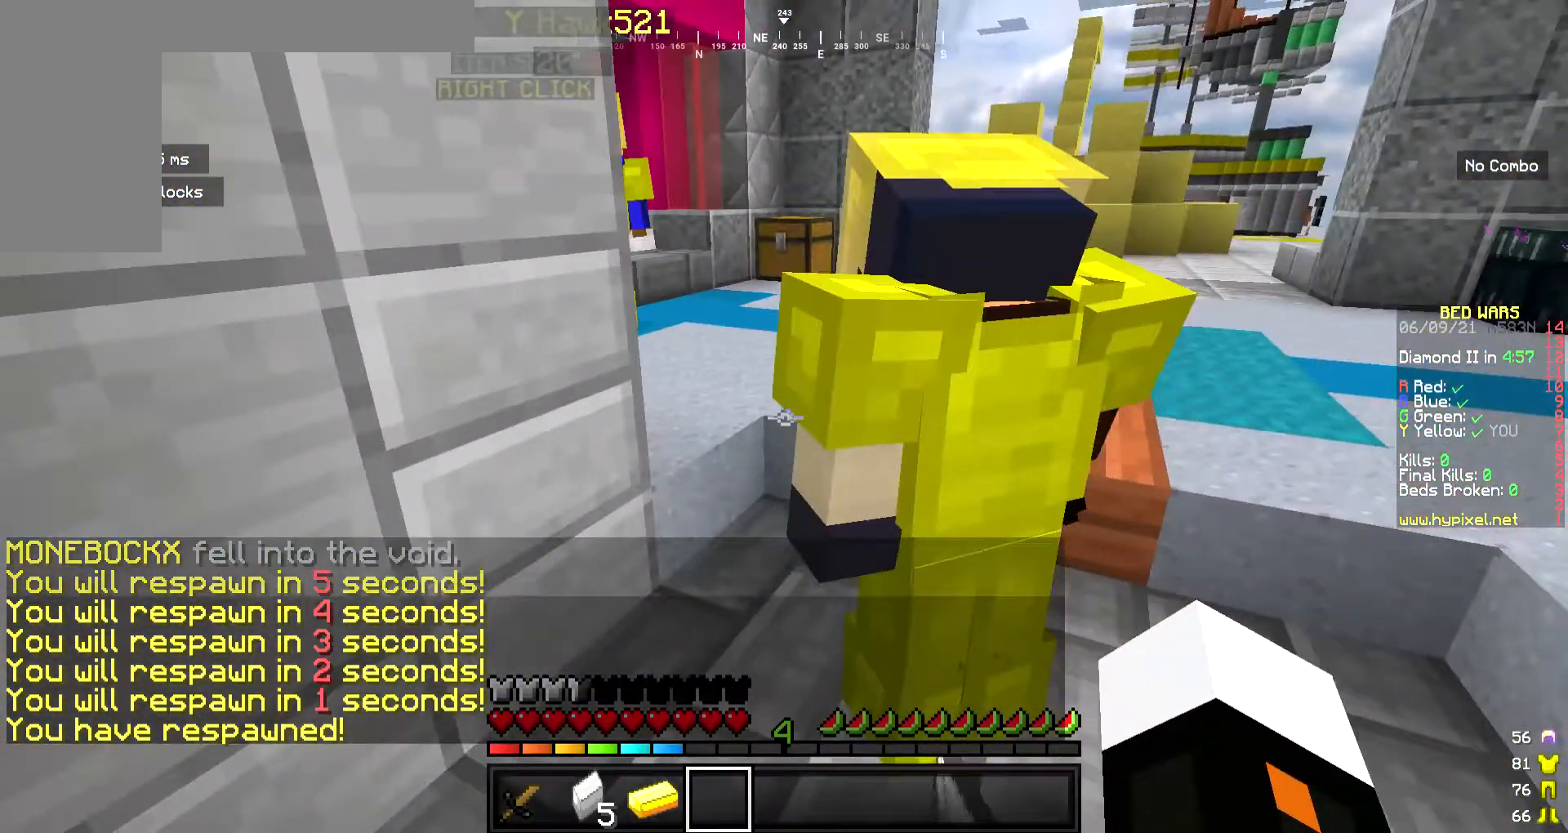
{"keys": ["s"], "mouse": ["right"], "events": [[134, "mouse_right", "up"], [501, "mouse_right", "down"]]}
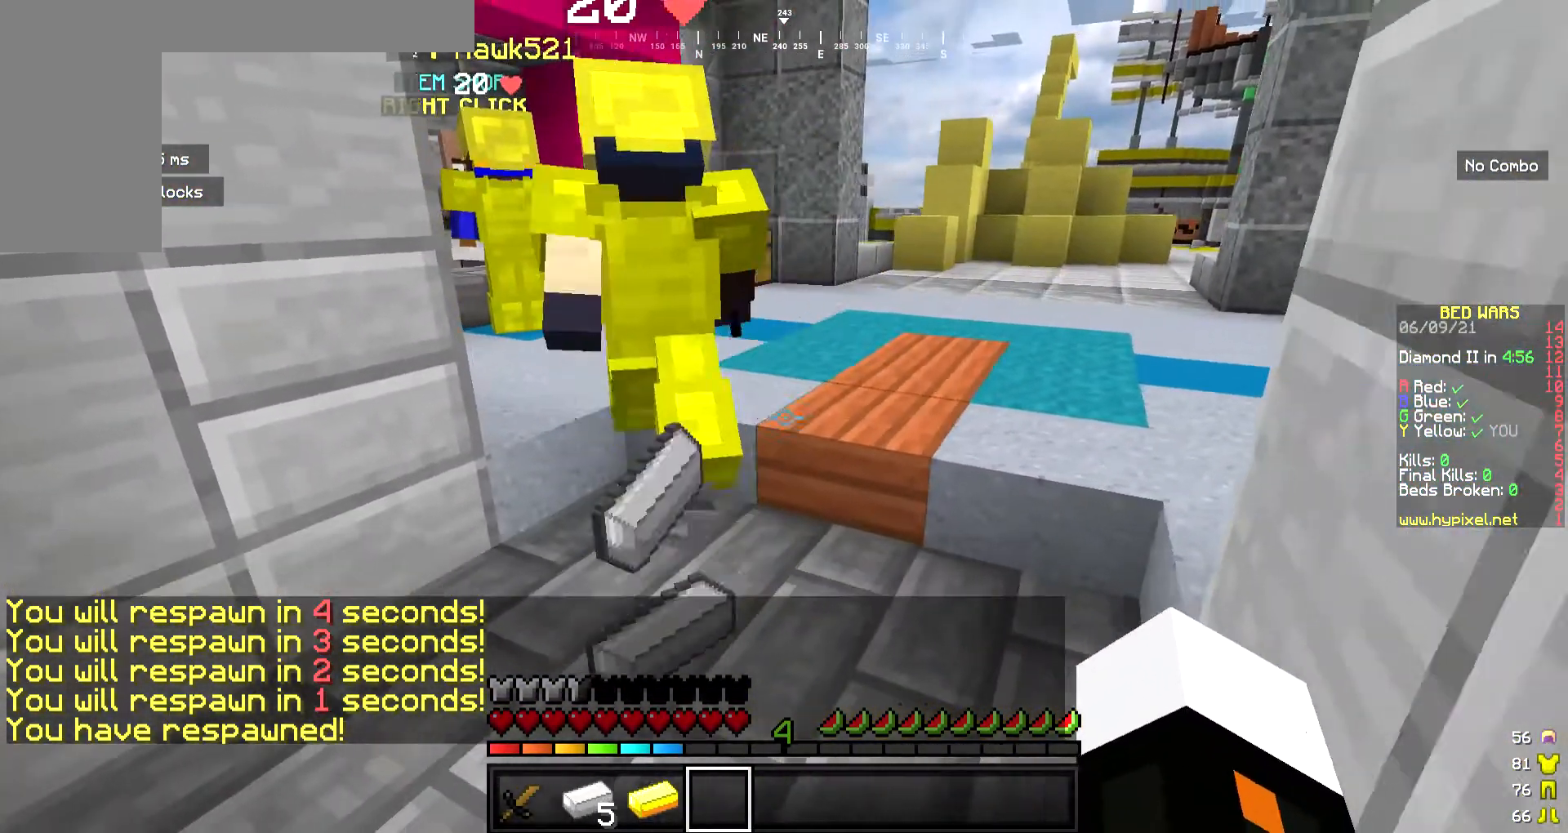
{"keys": [], "mouse": [], "events": [[134, "mouse_right", "up"], [234, "s", "up"], [301, "mouse_left", "down"], [435, "mouse_left", "up"]]}
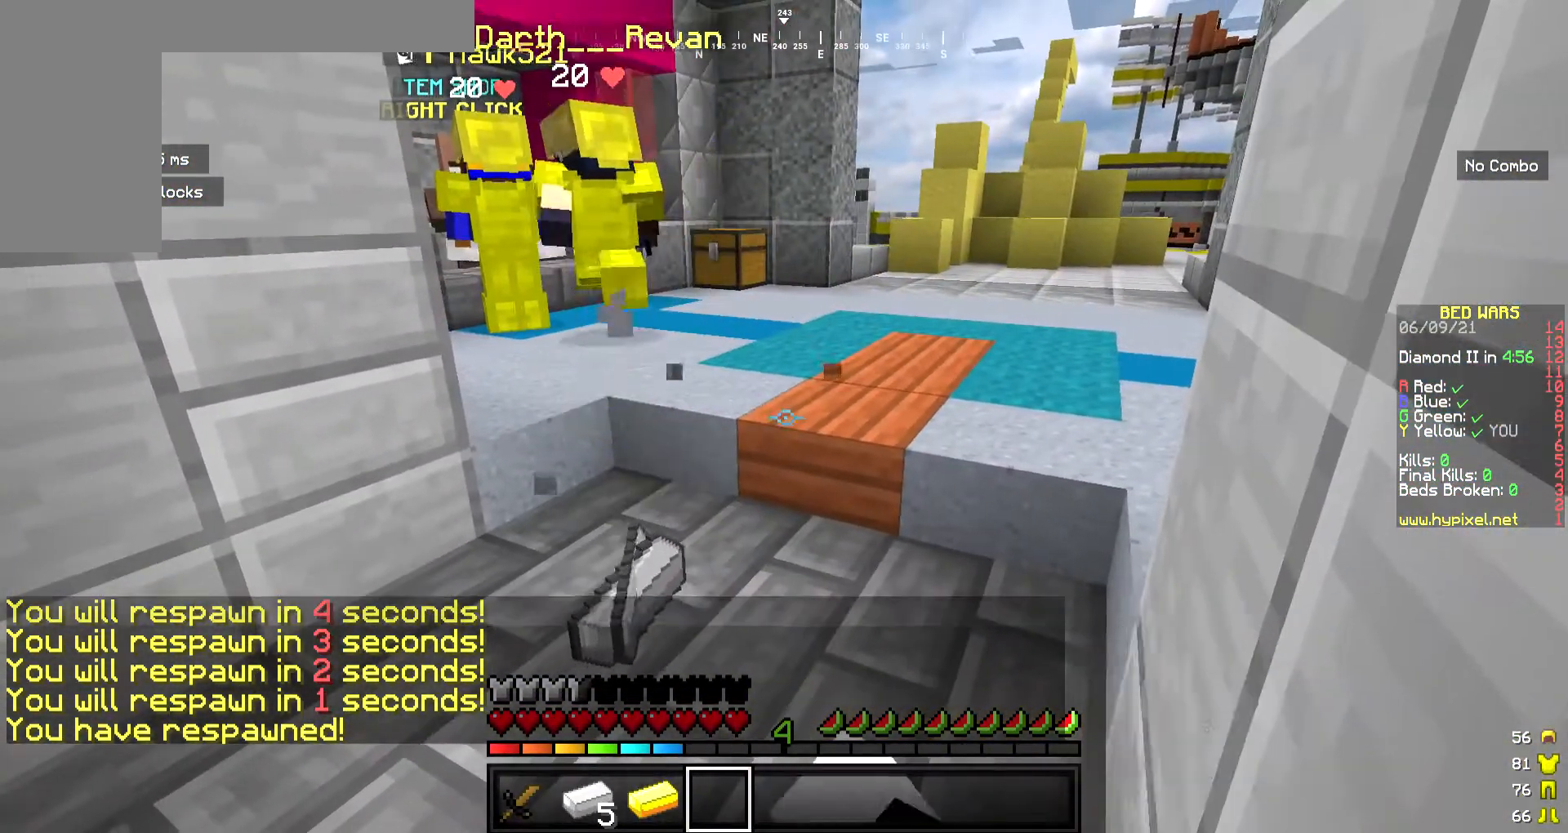
{"keys": [], "mouse": [], "events": [[234, "mouse_left", "down"], [334, "mouse_left", "up"]]}
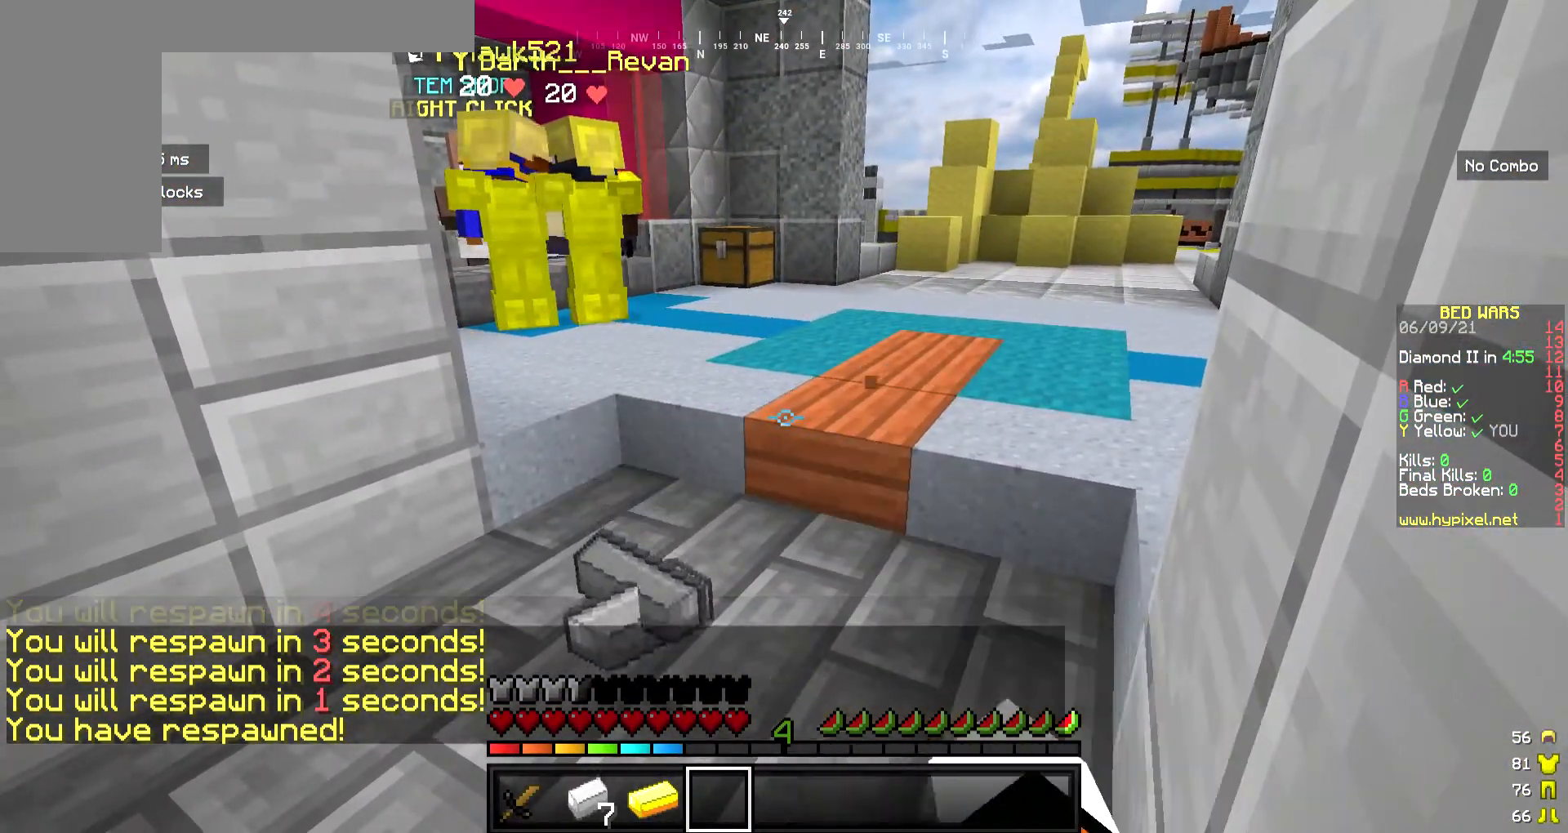
{"keys": ["w"], "mouse": [], "events": [[33, "mouse_left", "down"], [167, "mouse_left", "up"], [334, "mouse_left", "down"], [468, "mouse_left", "up"], [468, "w", "down"]]}
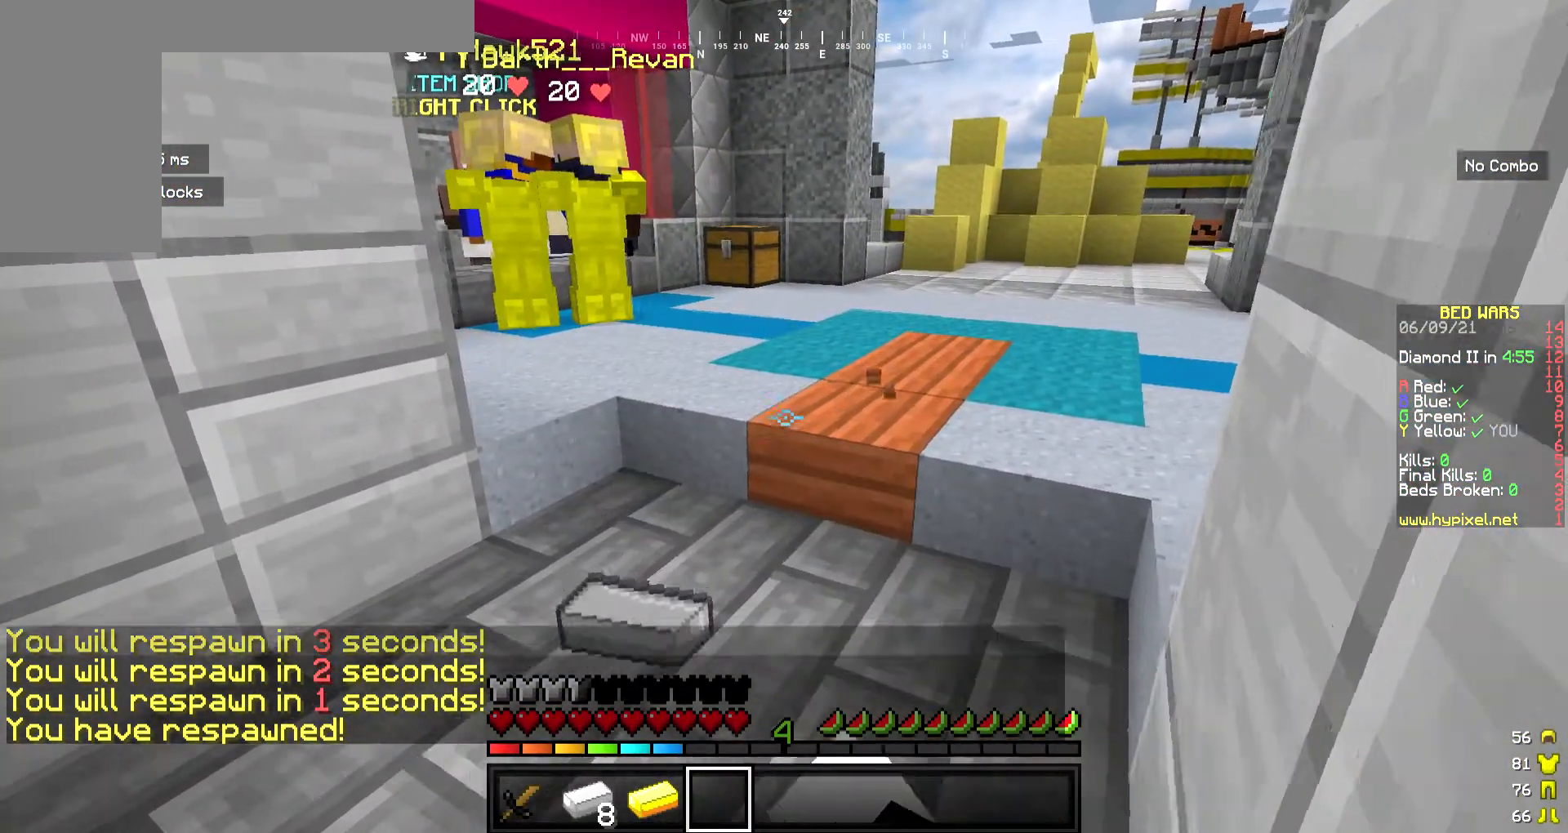
{"keys": [], "mouse": ["left"], "events": [[67, "w", "up"], [167, "mouse_left", "down"], [268, "mouse_left", "up"], [468, "mouse_left", "down"]]}
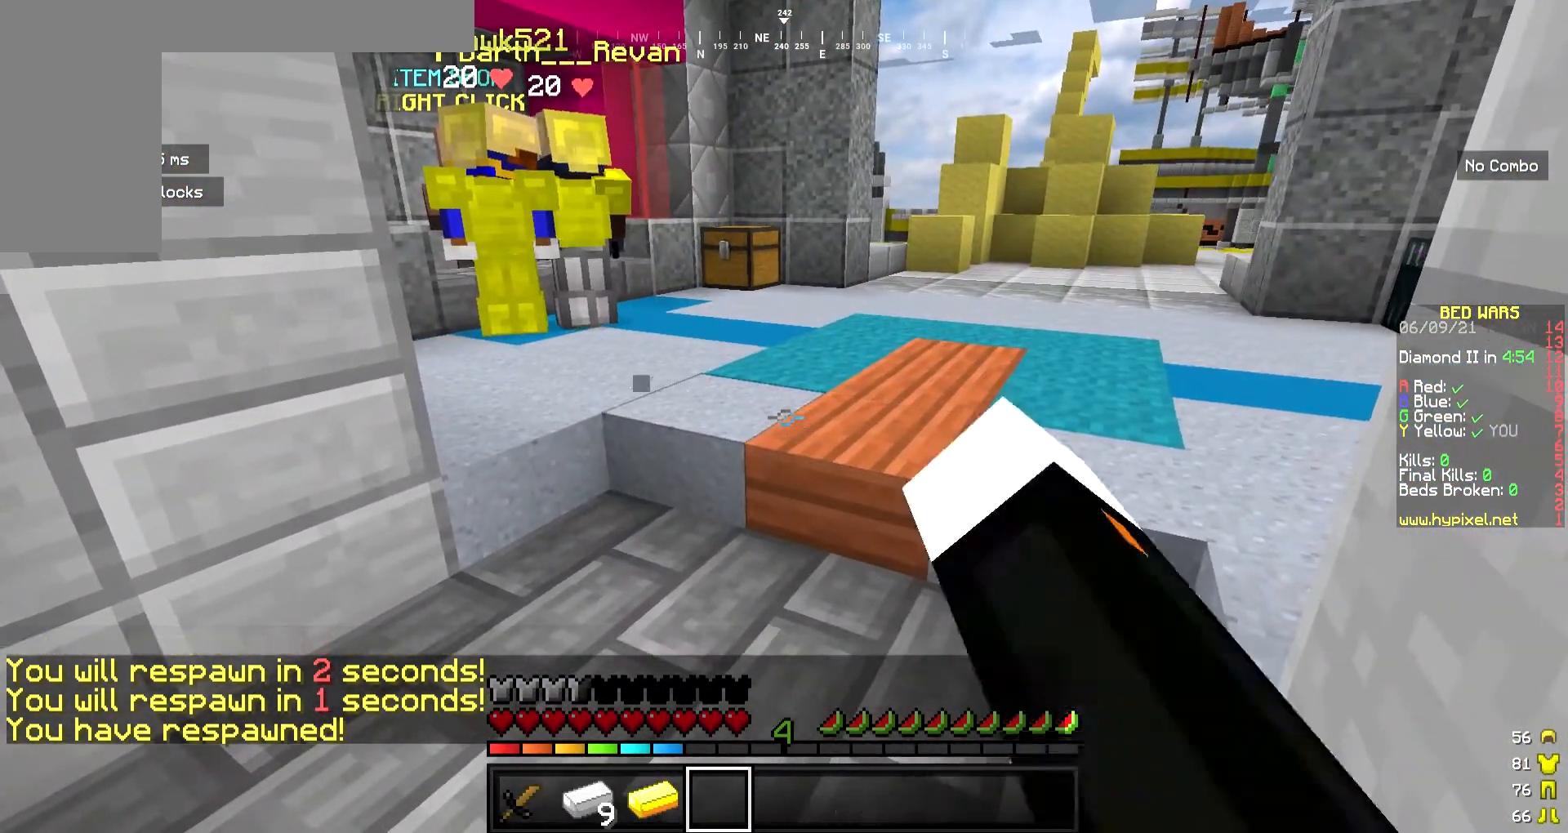
{"keys": [], "mouse": ["left"], "events": [[133, "mouse_left", "up"], [334, "mouse_left", "down"]]}
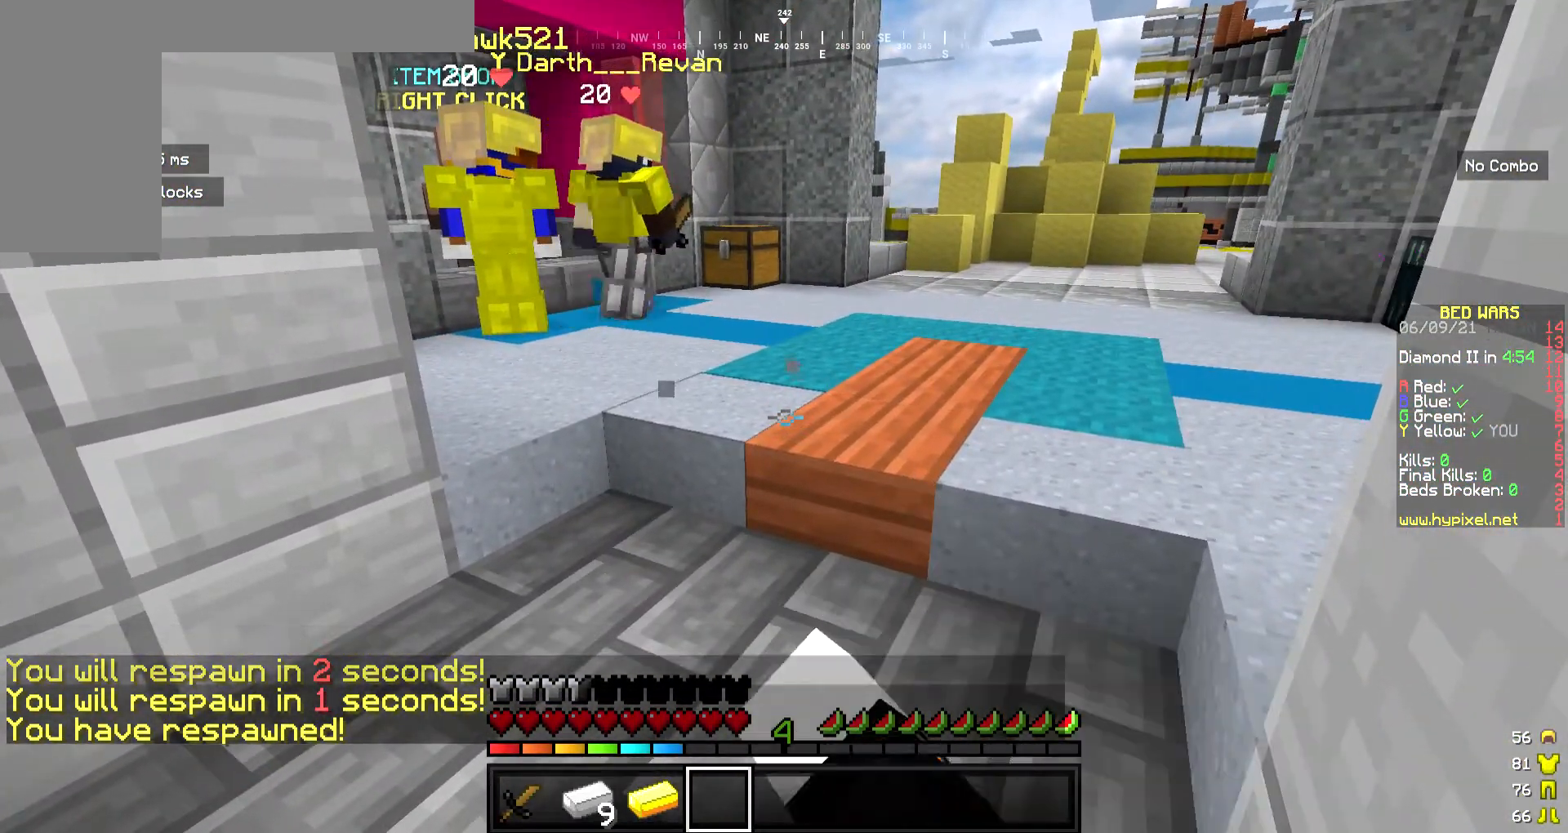
{"keys": [], "mouse": [], "events": [[34, "mouse_left", "up"], [234, "mouse_left", "down"], [335, "mouse_left", "up"]]}
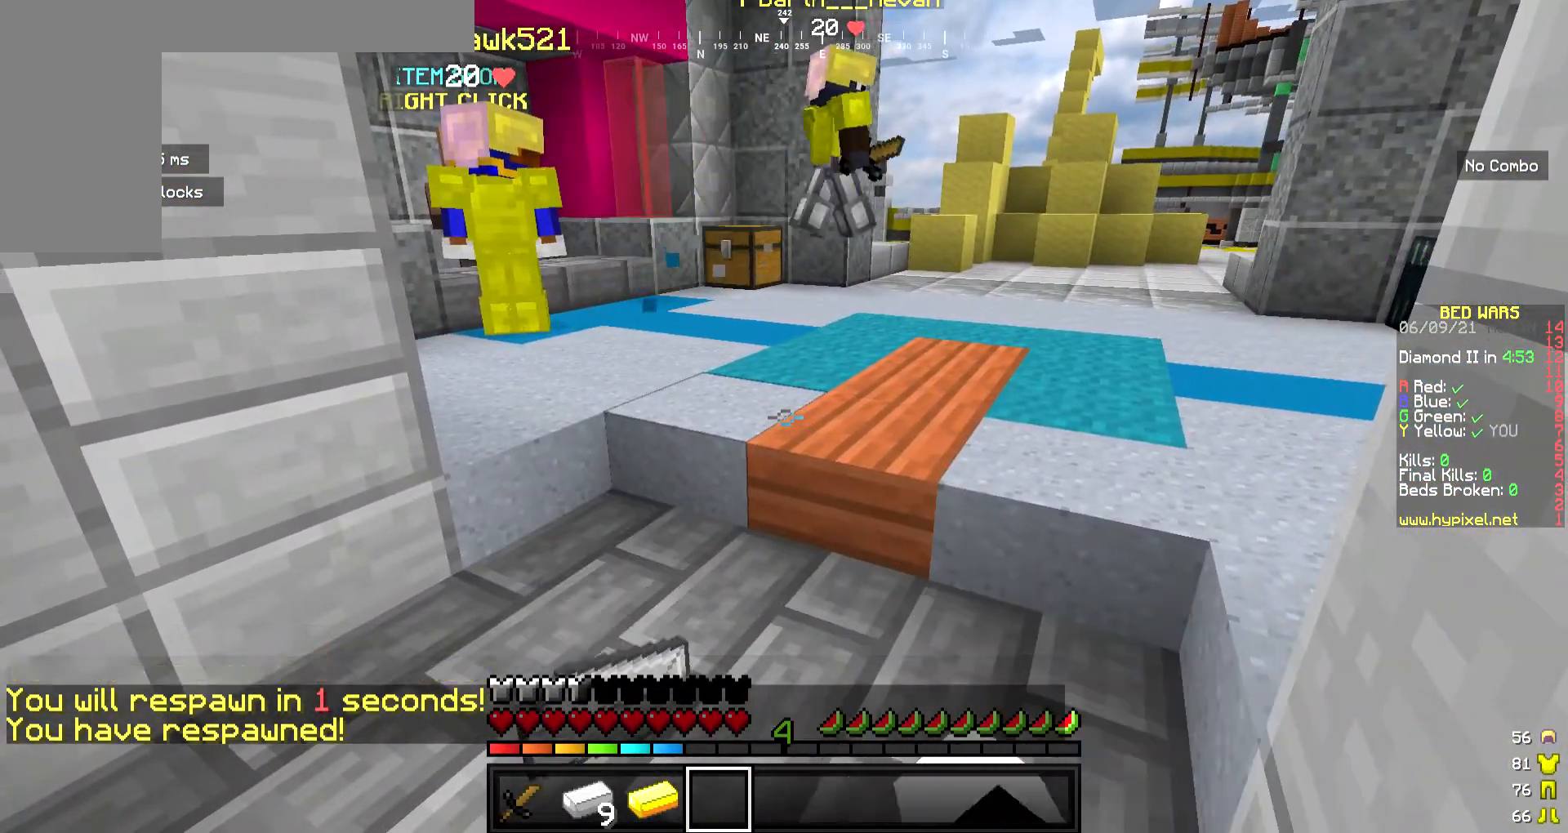
{"keys": [], "mouse": ["left"], "events": [[101, "mouse_left", "down"], [234, "mouse_left", "up"], [435, "mouse_left", "down"]]}
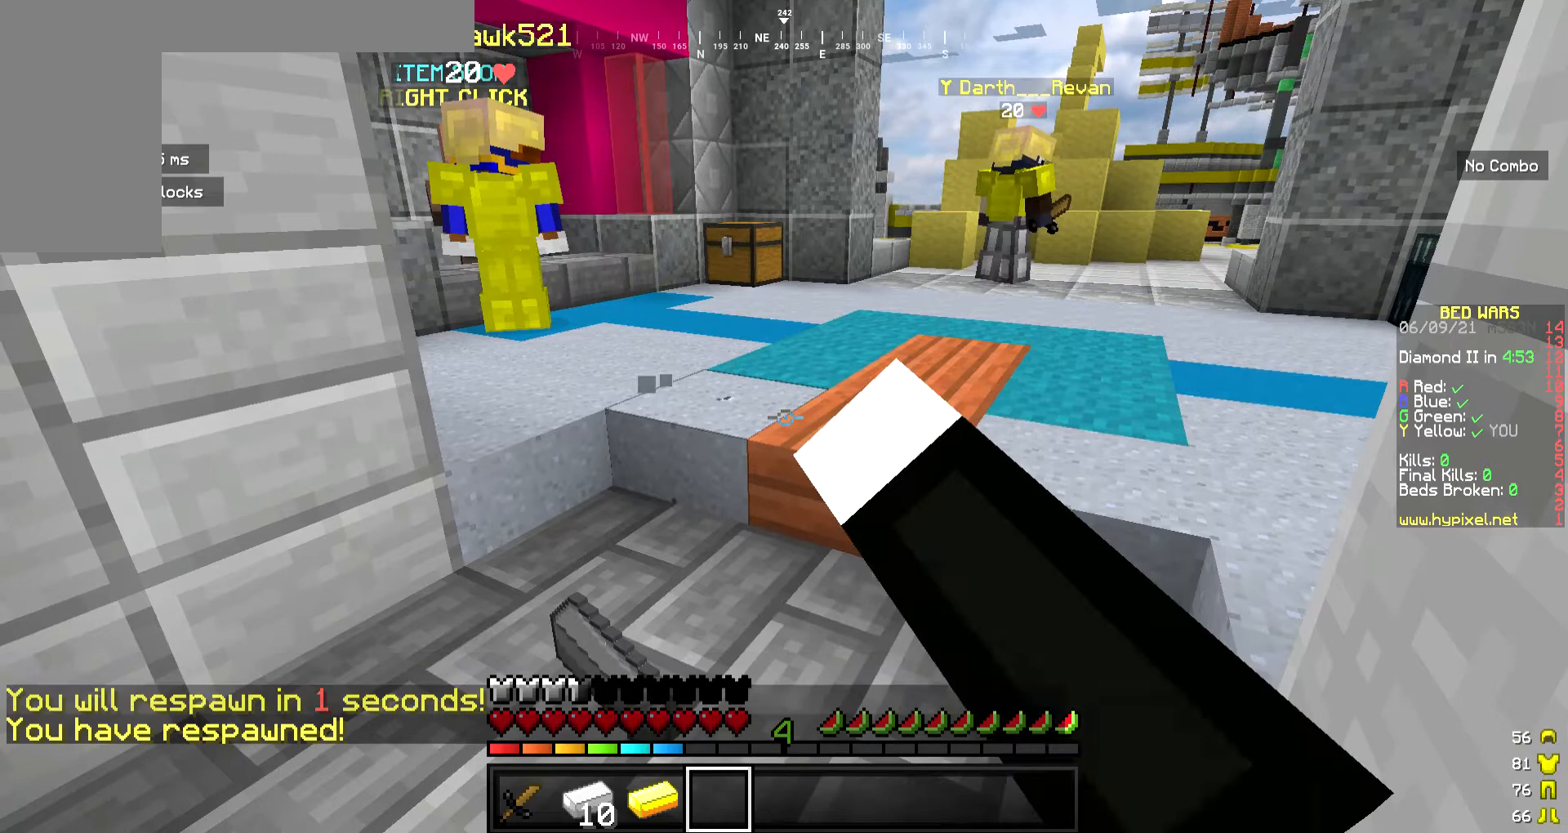
{"keys": [], "mouse": [], "events": [[67, "mouse_left", "up"]]}